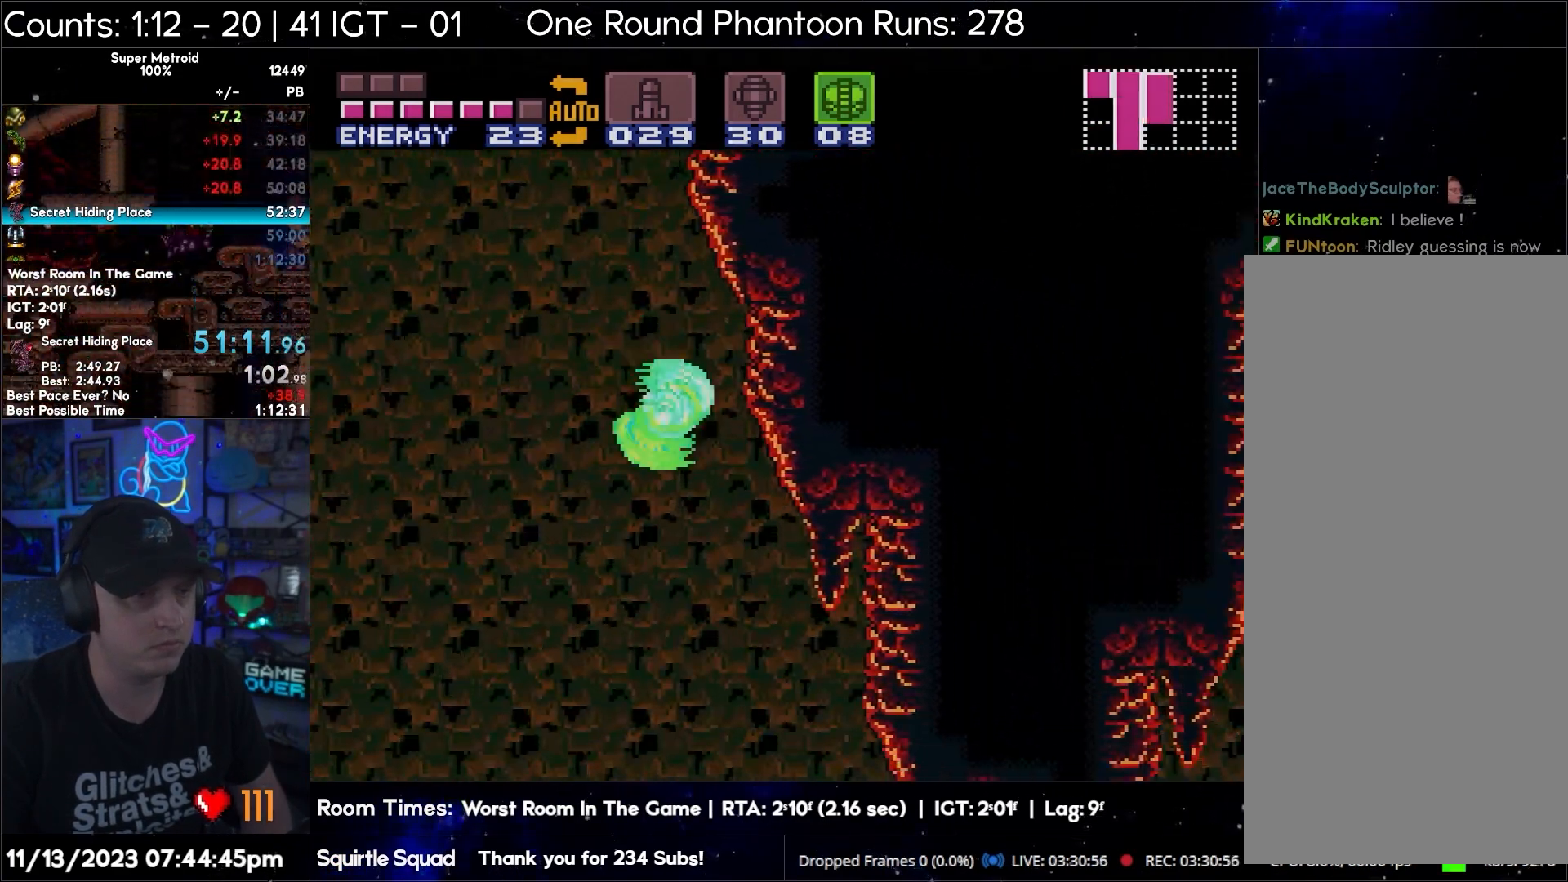
Gameplay with a controller (Nintendo layout); each line is a JSON object with the inputs held at the frame after it. "events" lists button and stick changes between this image and that frame as [ms after this image, input, new state], when the widget could be followed in between. Not read: L3 R3.
{"buttons": ["DPAD_RIGHT"], "events": [[100, "B", "down"], [133, "B", "up"]]}
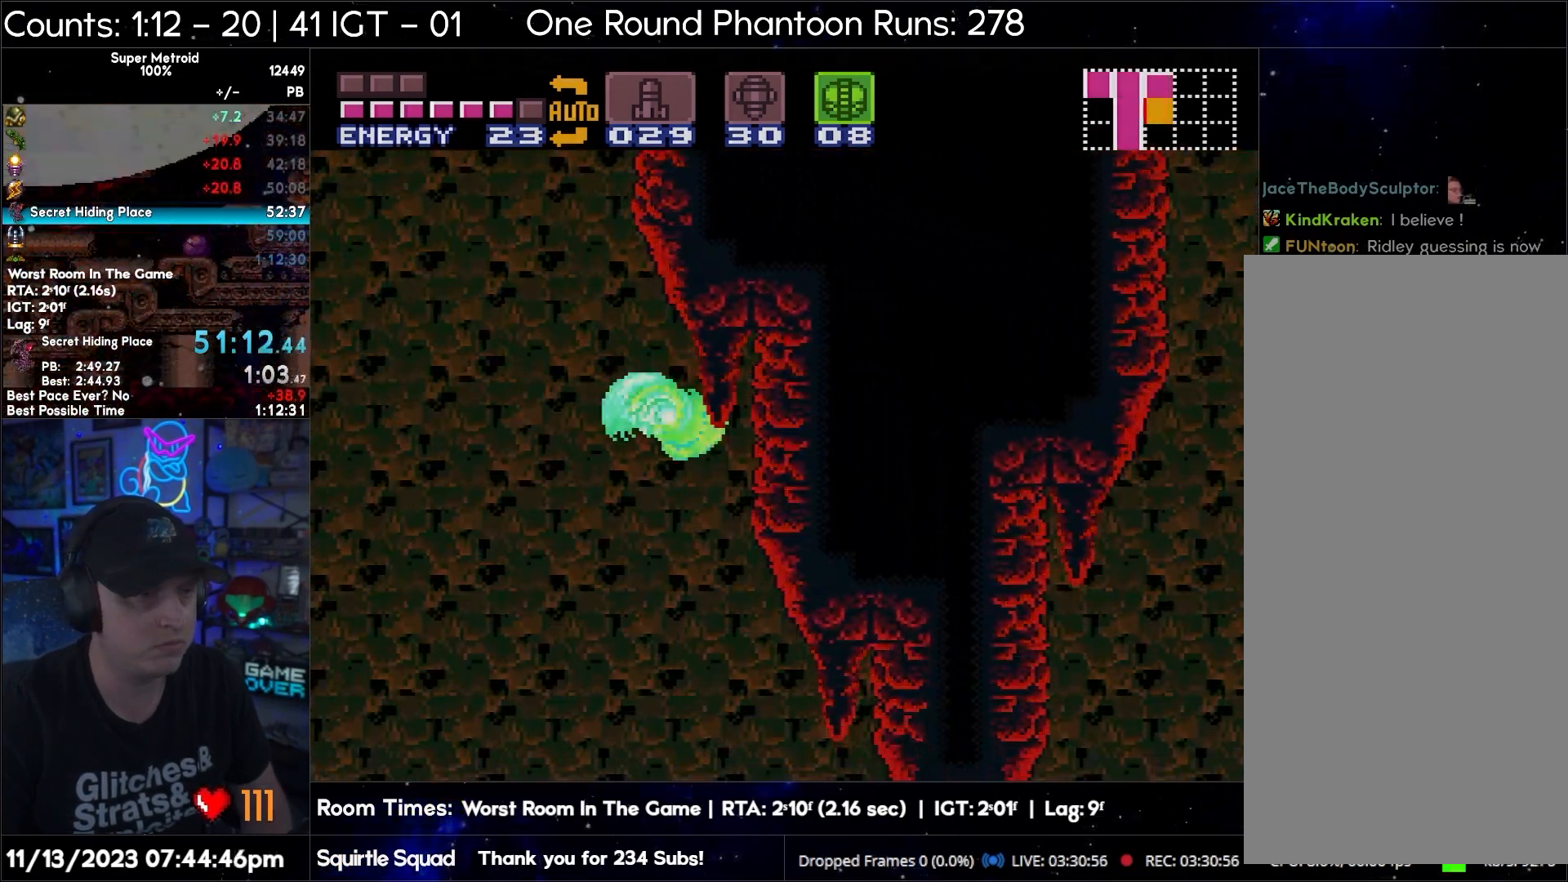
{"buttons": ["DPAD_RIGHT"], "events": [[283, "B", "down"], [317, "B", "up"]]}
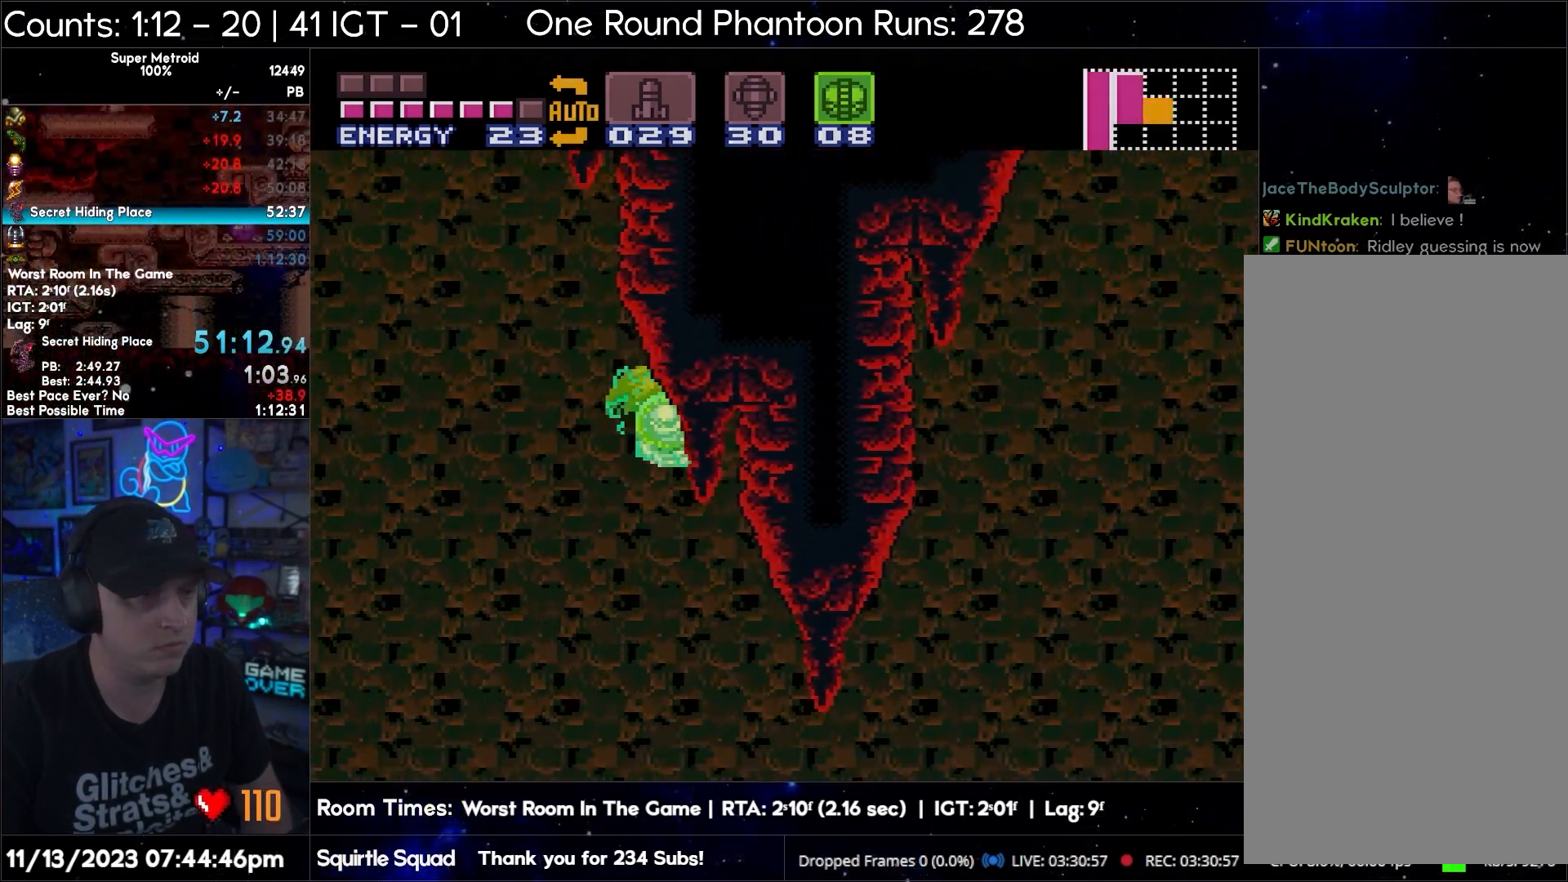
{"buttons": ["DPAD_RIGHT"], "events": [[367, "B", "down"], [400, "B", "up"]]}
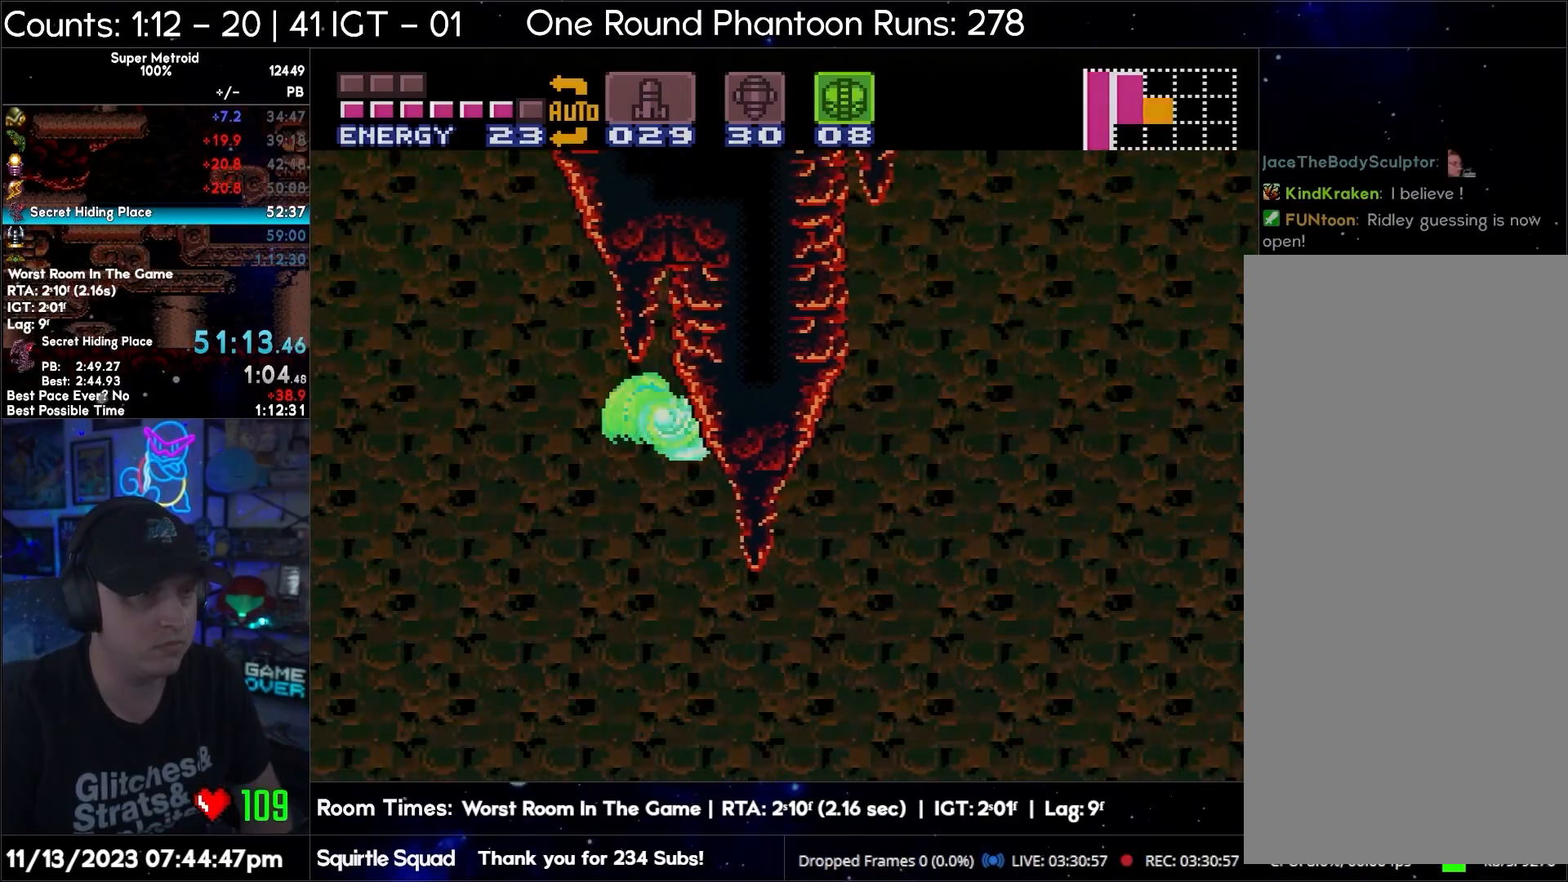
{"buttons": ["DPAD_RIGHT"], "events": []}
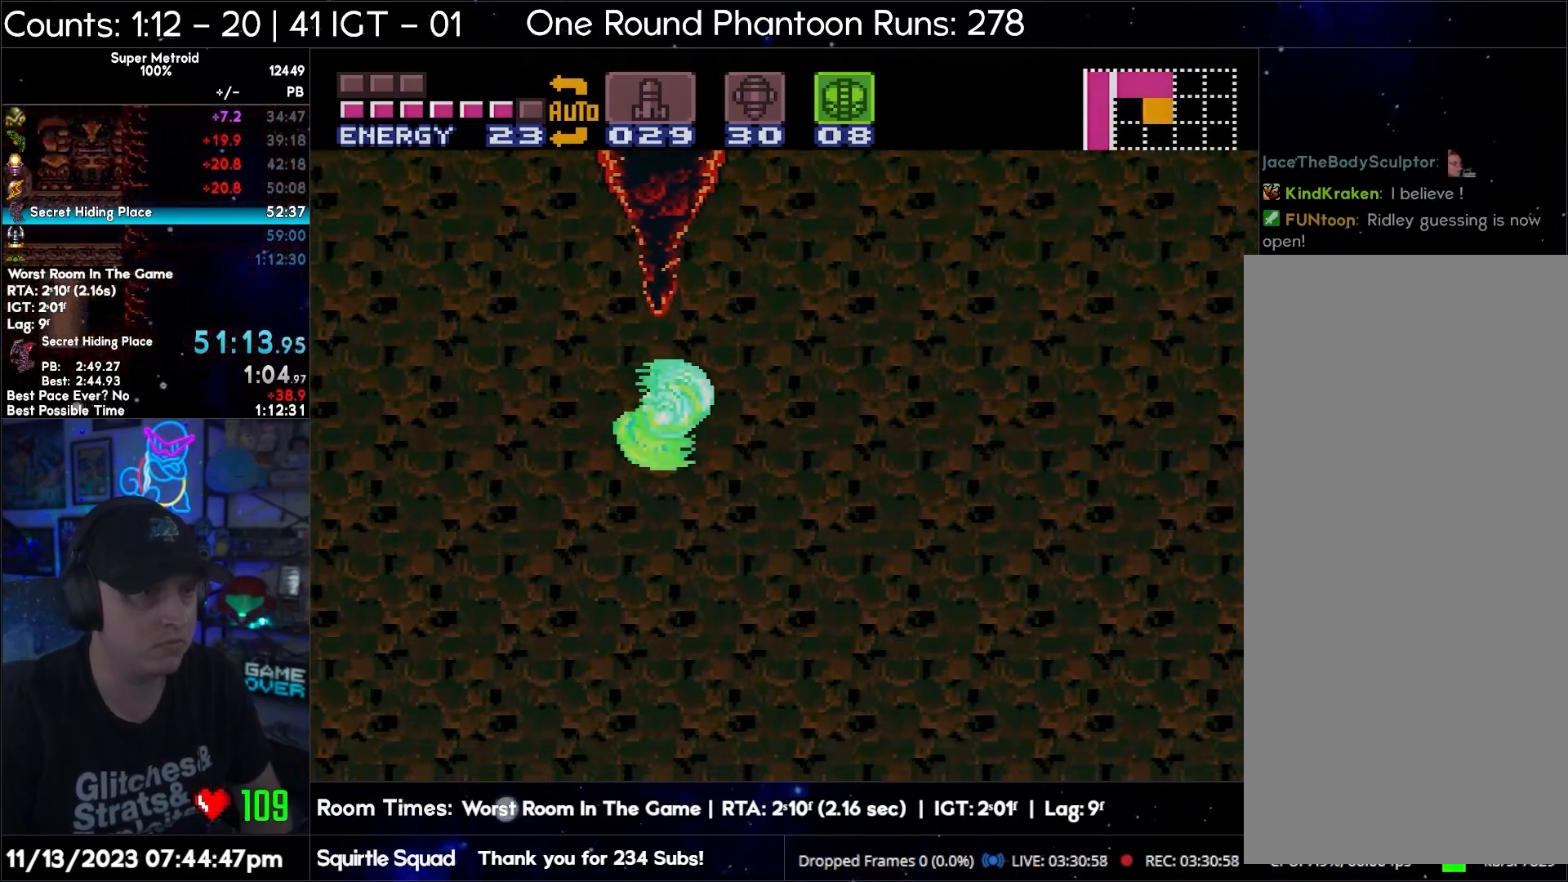
{"buttons": ["B", "DPAD_RIGHT"], "events": [[67, "B", "down"]]}
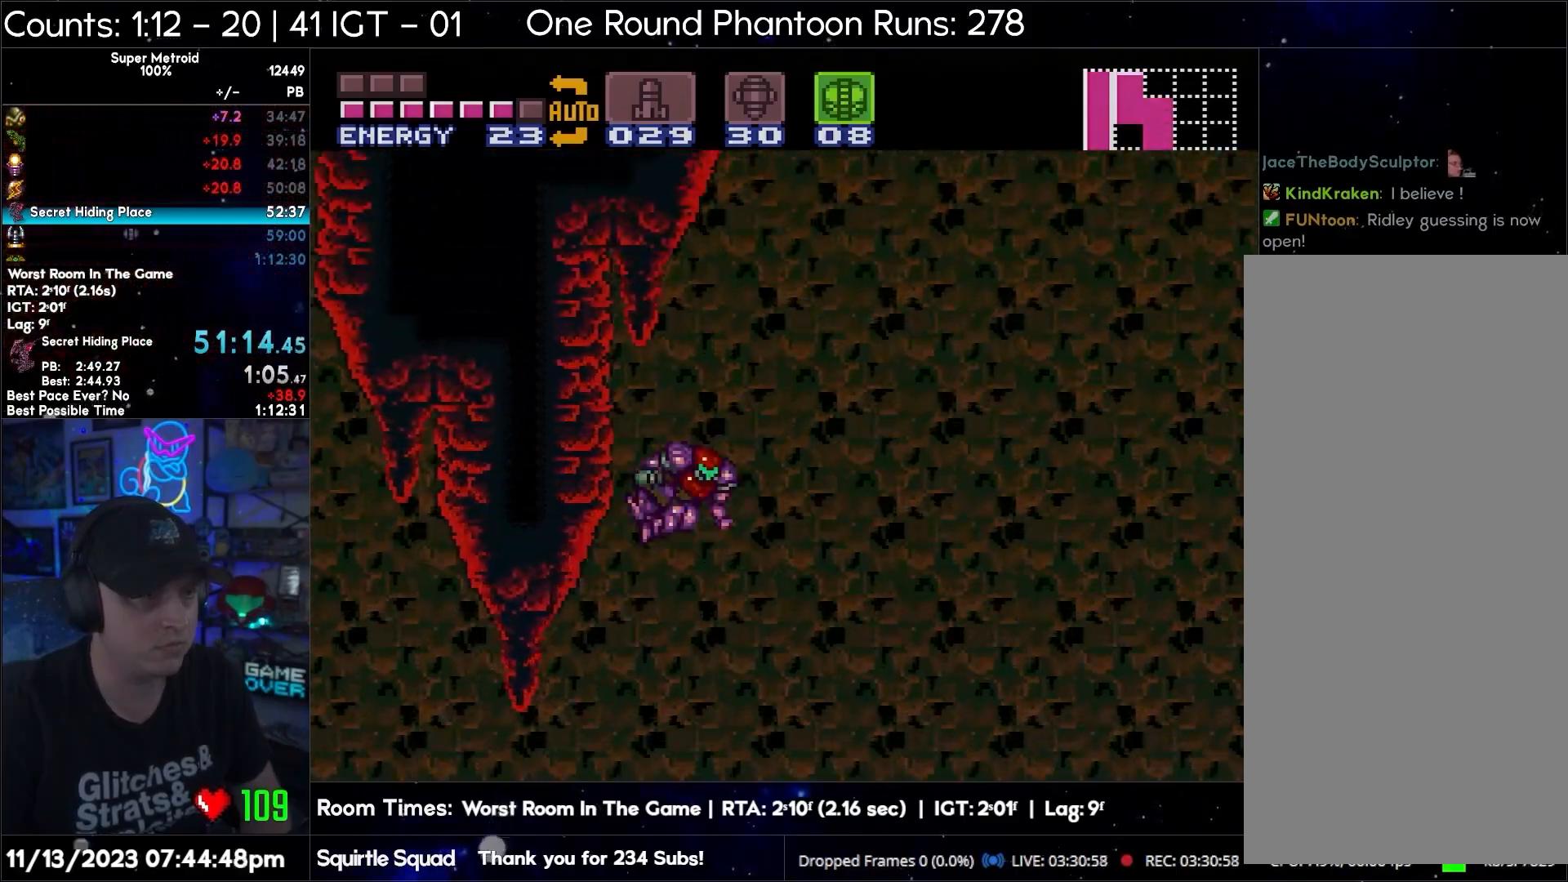
{"buttons": ["B", "DPAD_RIGHT"], "events": [[83, "B", "up"], [500, "B", "down"]]}
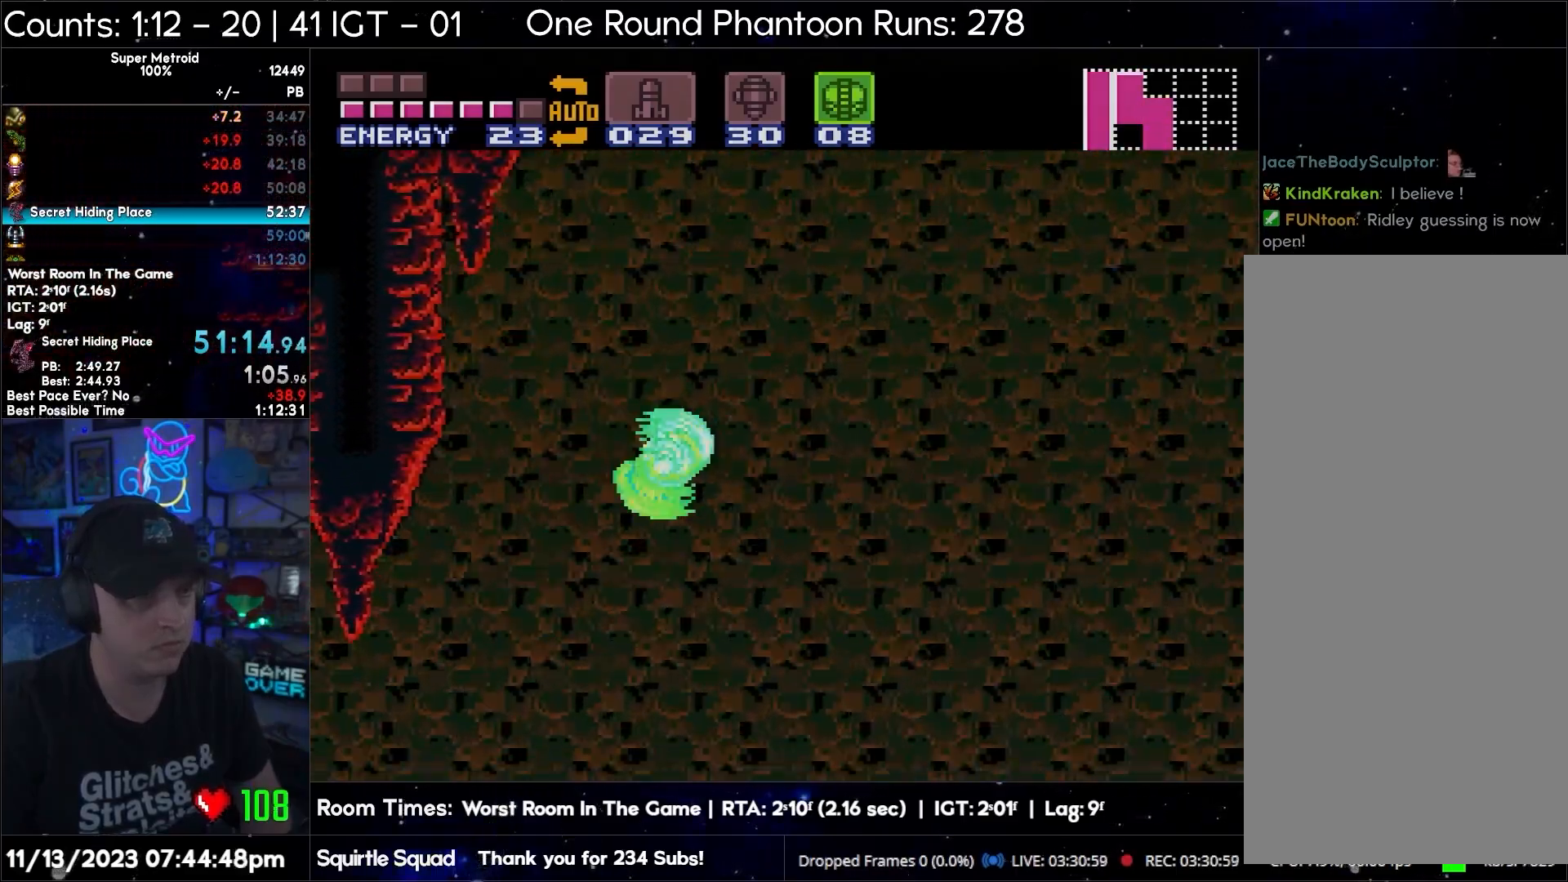
{"buttons": ["A", "B", "DPAD_RIGHT"], "events": [[400, "A", "down"]]}
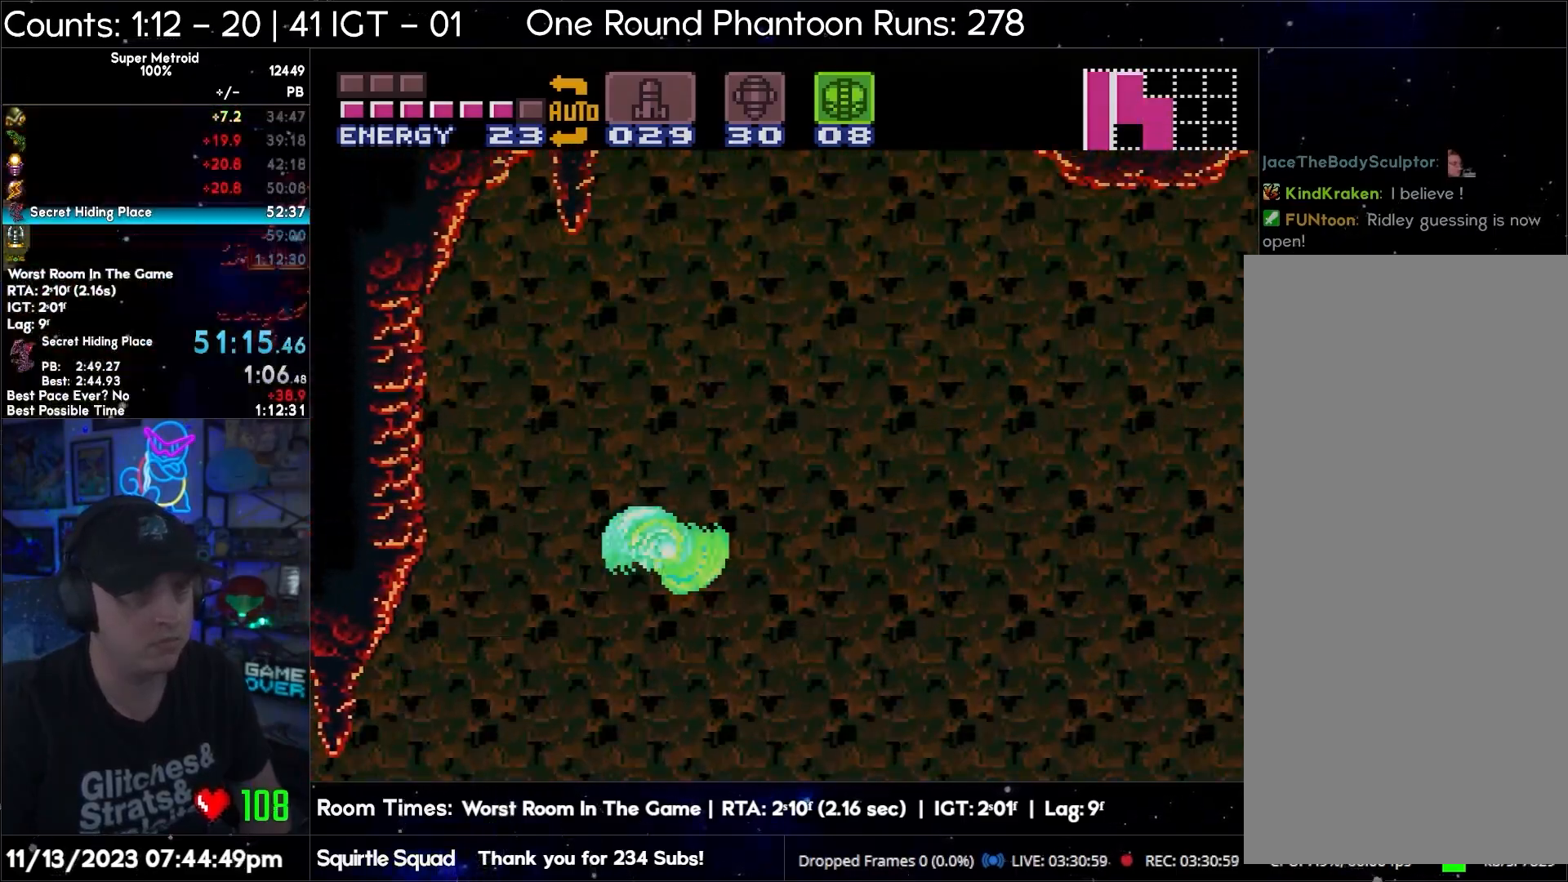
{"buttons": ["A", "DPAD_RIGHT"], "events": [[183, "B", "up"]]}
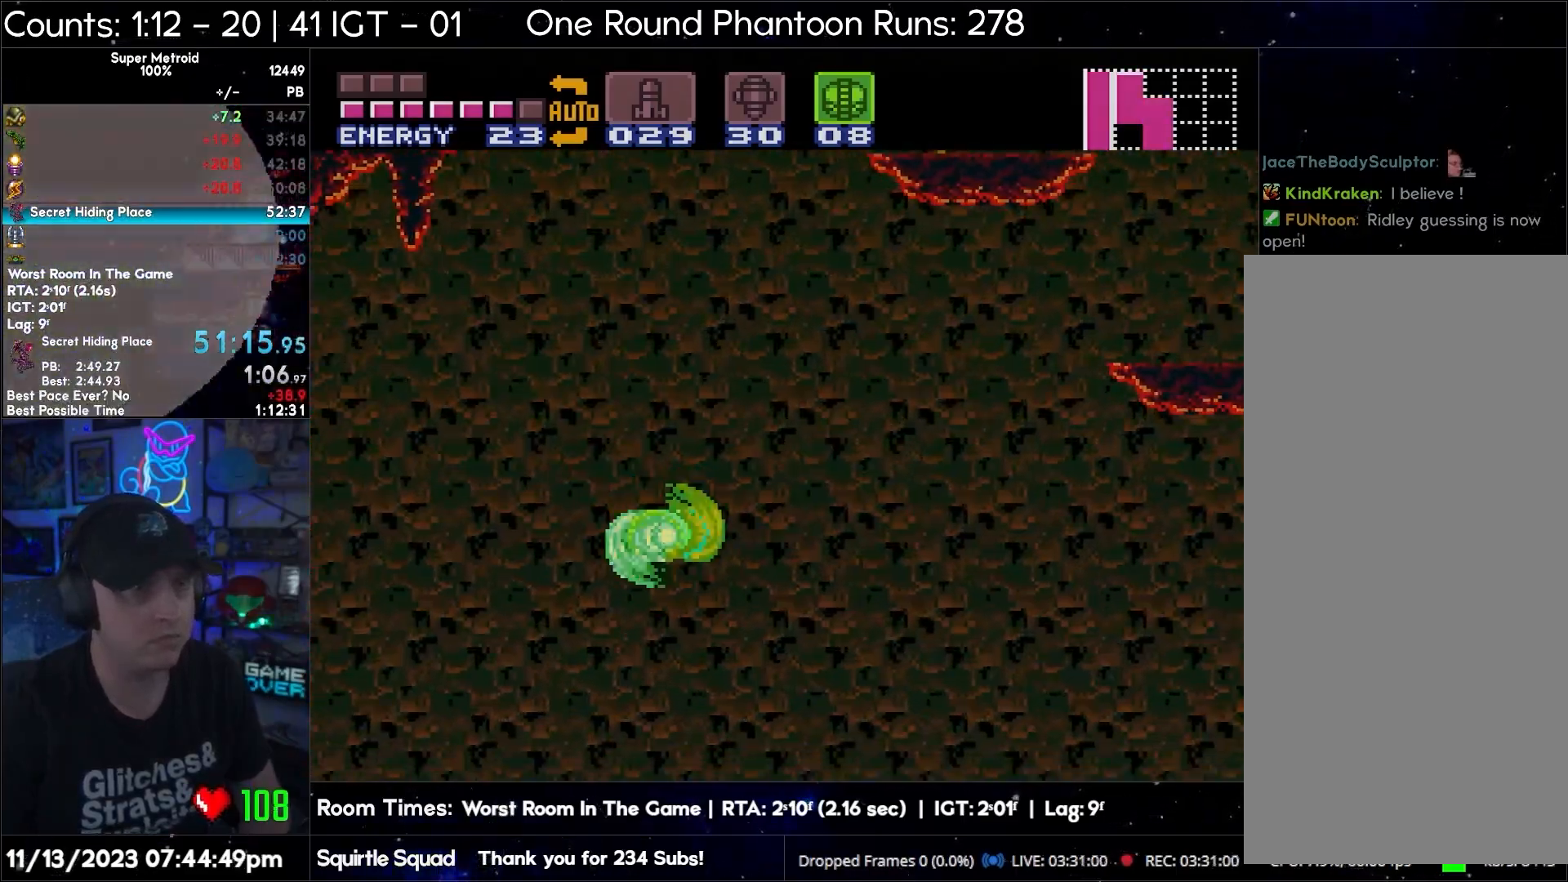
{"buttons": ["A", "B", "DPAD_RIGHT"], "events": [[100, "B", "down"]]}
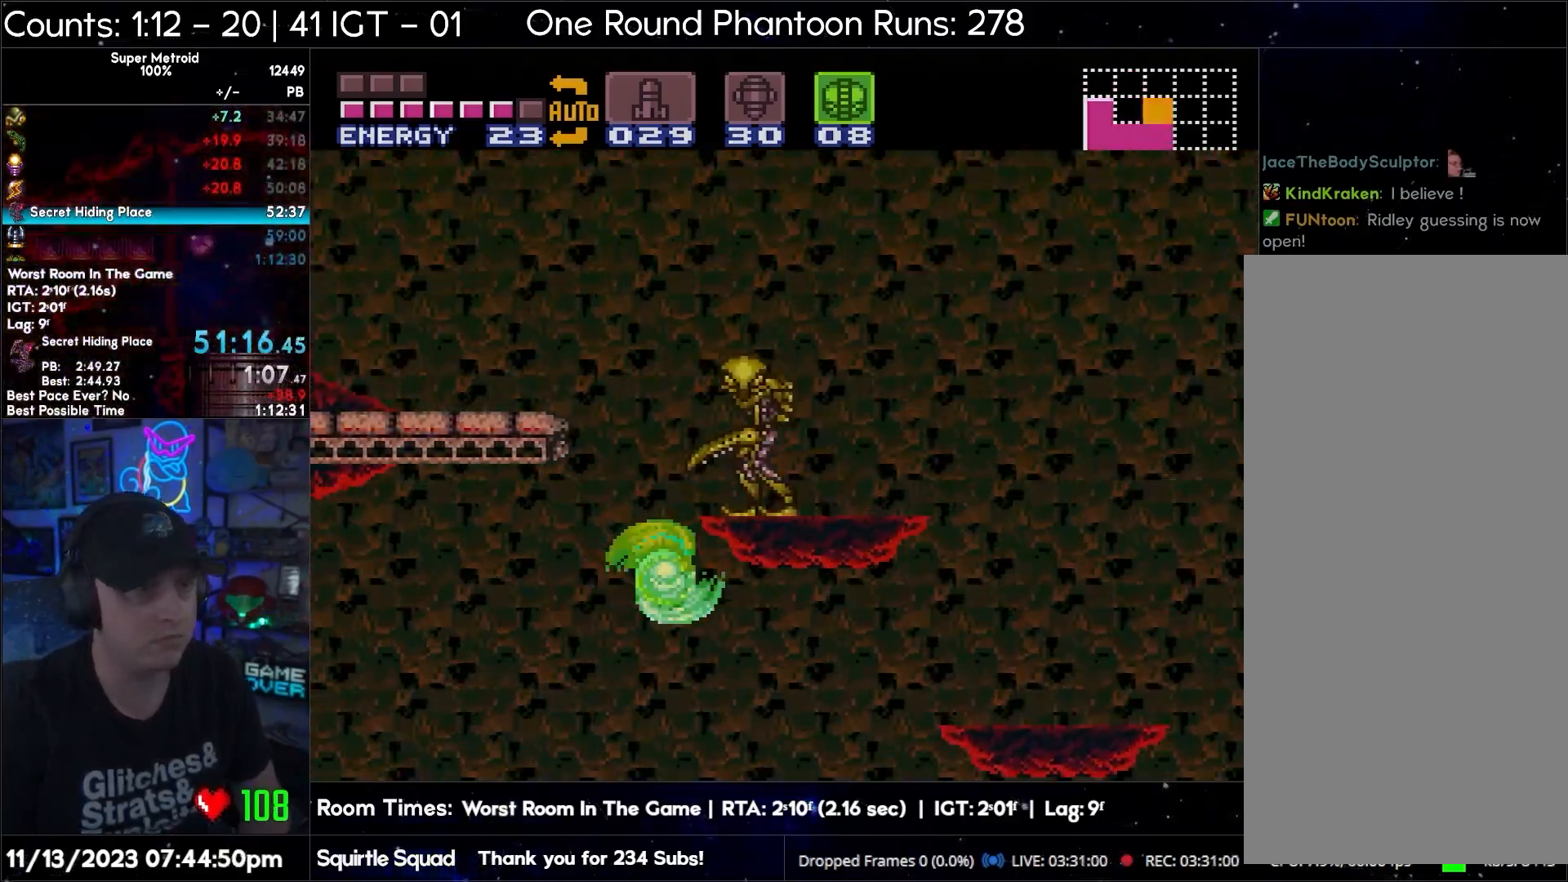
{"buttons": ["A", "B", "DPAD_RIGHT"], "events": [[200, "B", "up"], [267, "L1", "down"], [400, "L1", "up"], [500, "B", "down"]]}
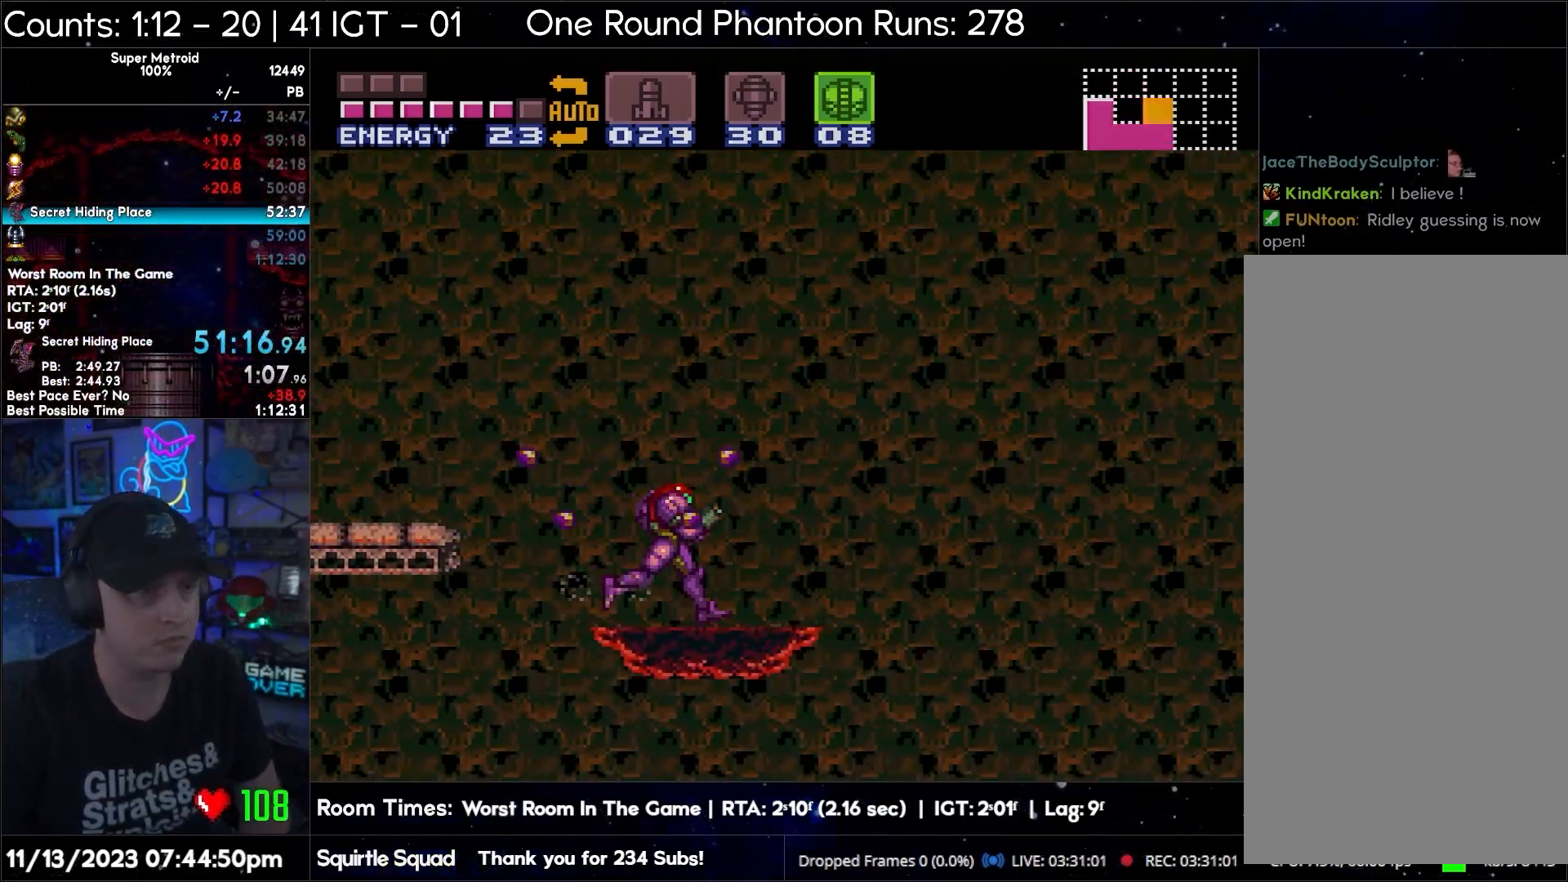
{"buttons": ["A", "B", "DPAD_RIGHT"], "events": []}
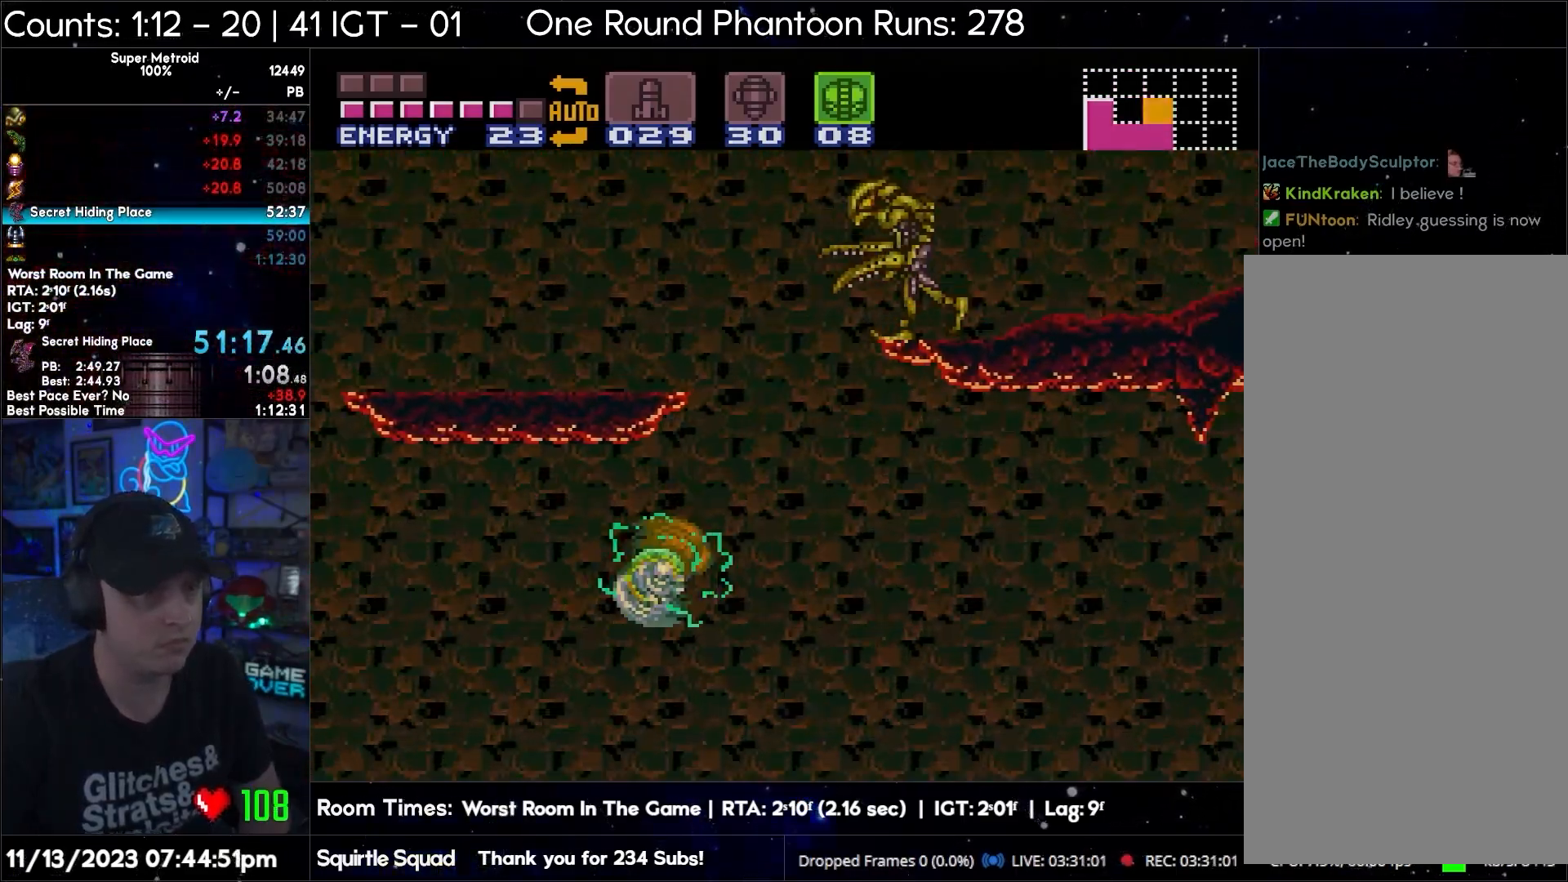
{"buttons": ["A", "B", "DPAD_LEFT"], "events": [[317, "DPAD_RIGHT", "up"], [400, "B", "up"], [433, "DPAD_LEFT", "down"], [467, "B", "down"]]}
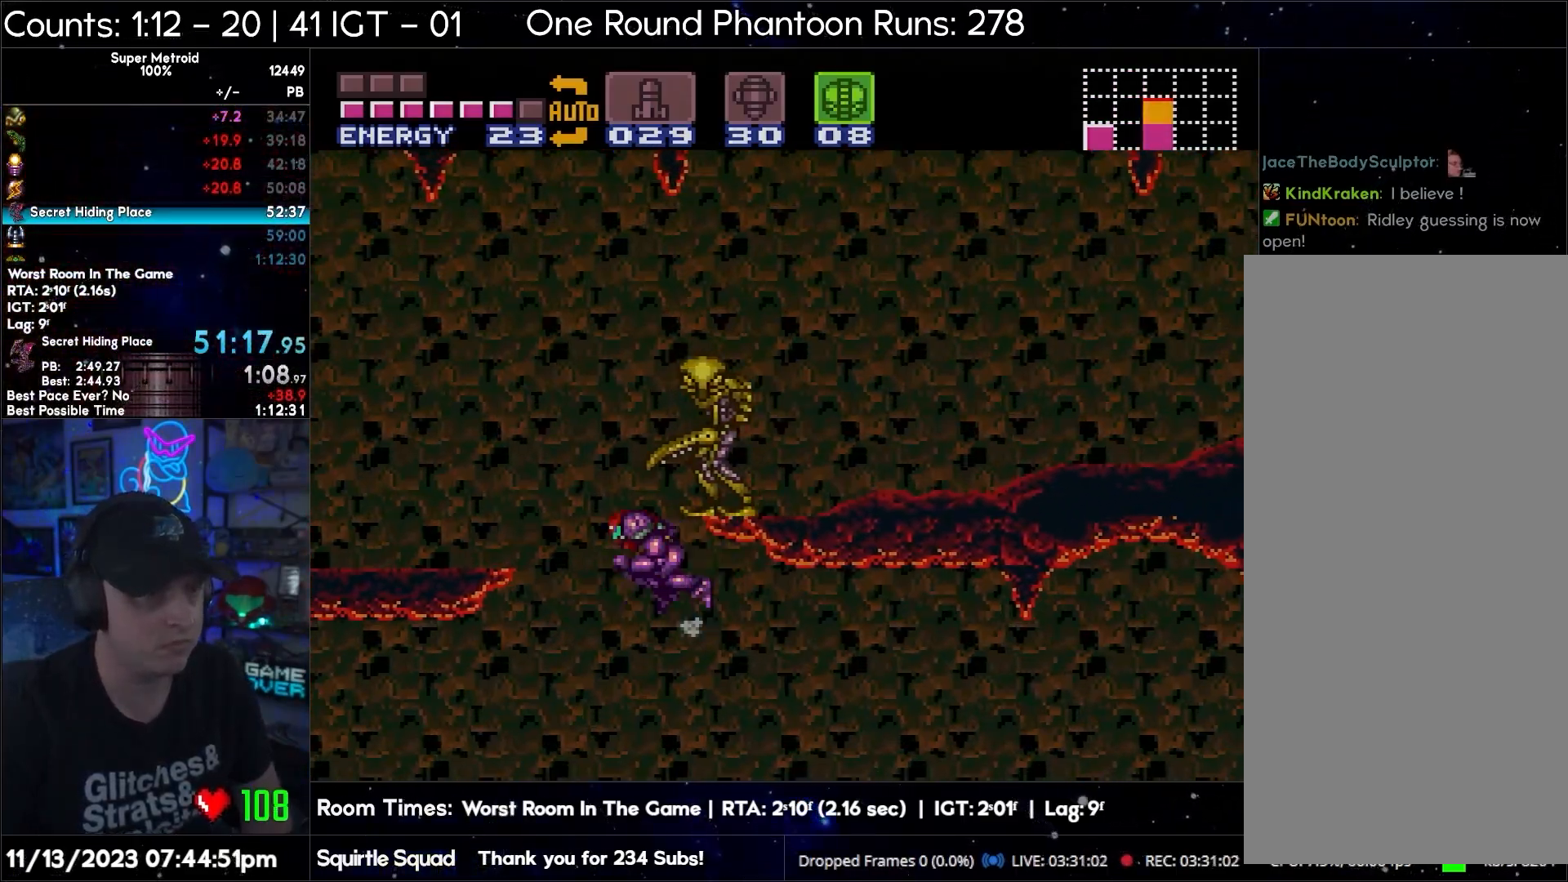
{"buttons": ["A", "DPAD_RIGHT"], "events": [[17, "DPAD_LEFT", "up"], [17, "DPAD_RIGHT", "down"], [133, "B", "up"], [250, "DPAD_DOWN", "down"], [267, "DPAD_RIGHT", "up"], [317, "DPAD_DOWN", "up"], [400, "DPAD_DOWN", "down"], [450, "DPAD_RIGHT", "down"], [483, "DPAD_DOWN", "up"]]}
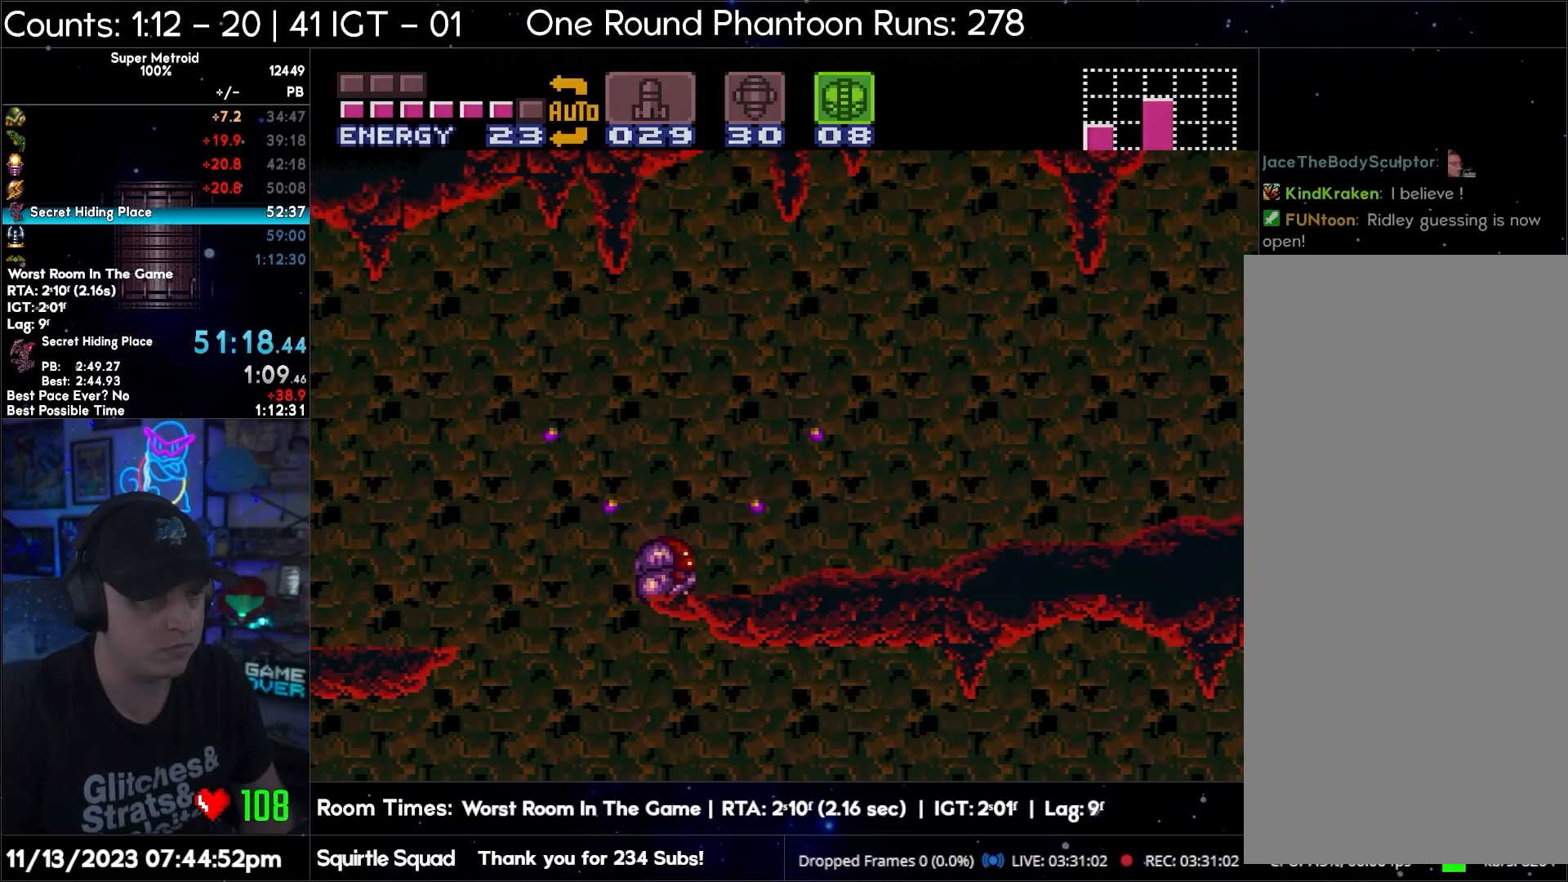
{"buttons": ["A", "DPAD_RIGHT"], "events": [[83, "Y", "down"], [183, "DPAD_UP", "down"], [217, "DPAD_RIGHT", "up"], [217, "Y", "up"], [250, "DPAD_RIGHT", "down"], [300, "DPAD_UP", "up"]]}
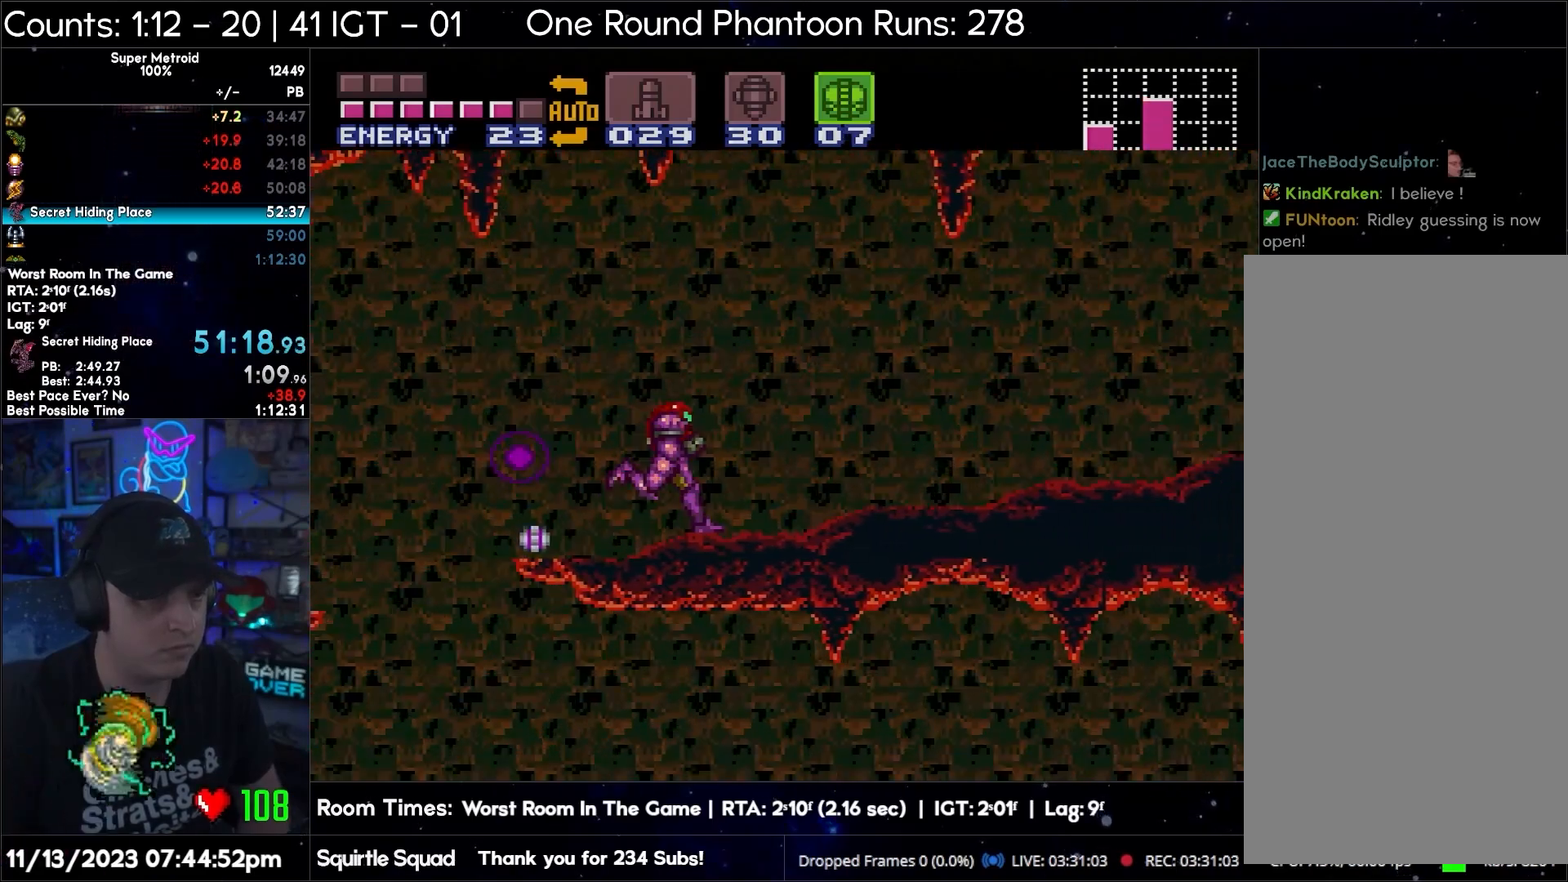
{"buttons": ["A", "DPAD_RIGHT"], "events": [[33, "A", "up"], [200, "Y", "down"], [300, "Y", "up"], [417, "A", "down"]]}
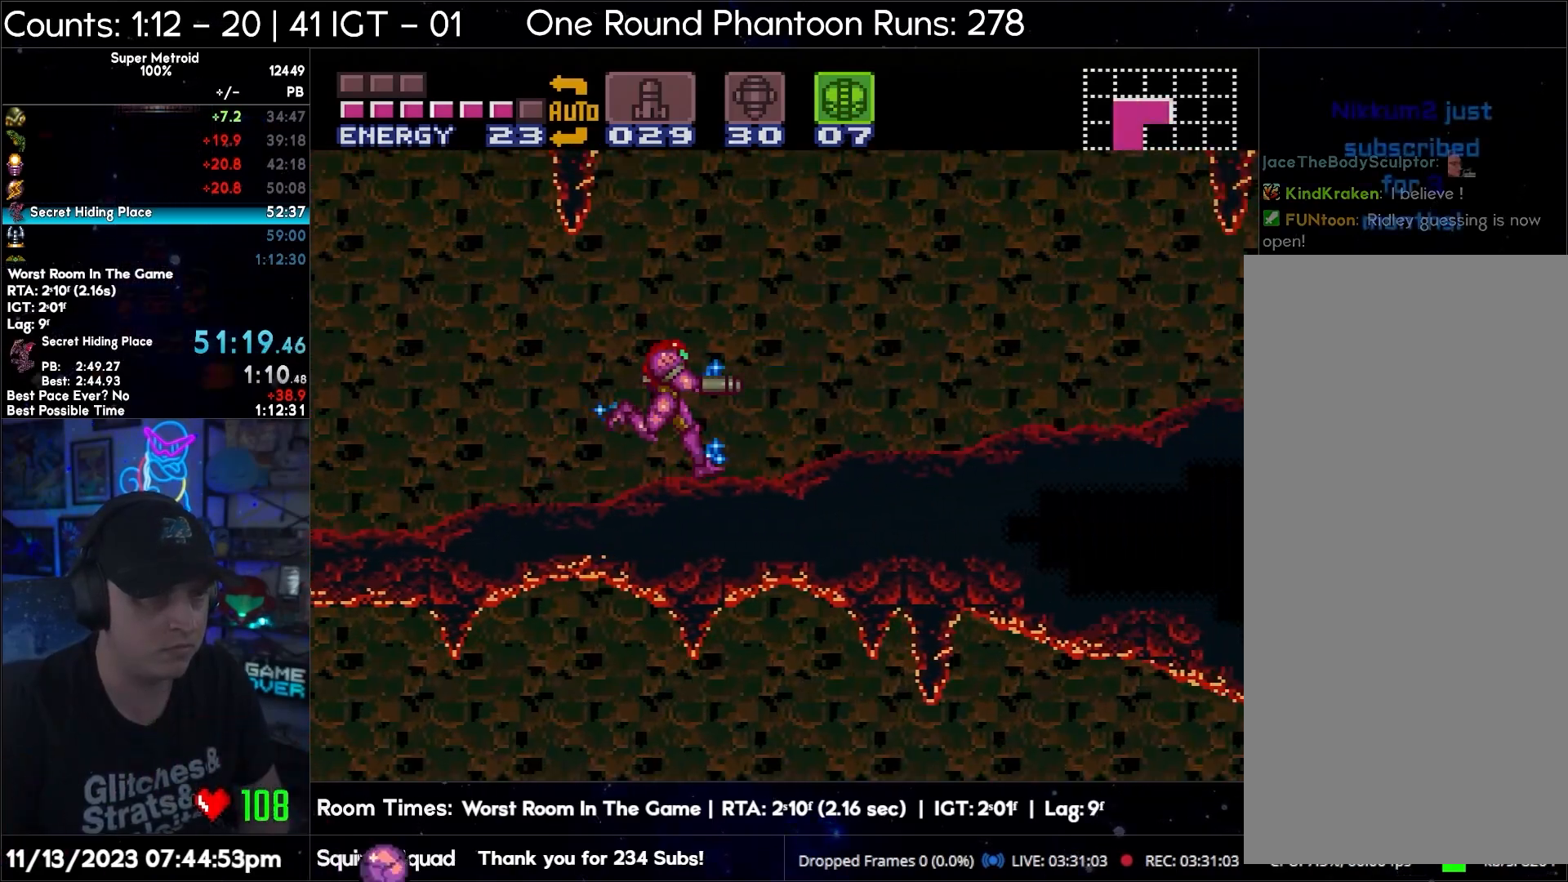
{"buttons": ["A", "L1", "DPAD_RIGHT"], "events": [[33, "L1", "down"]]}
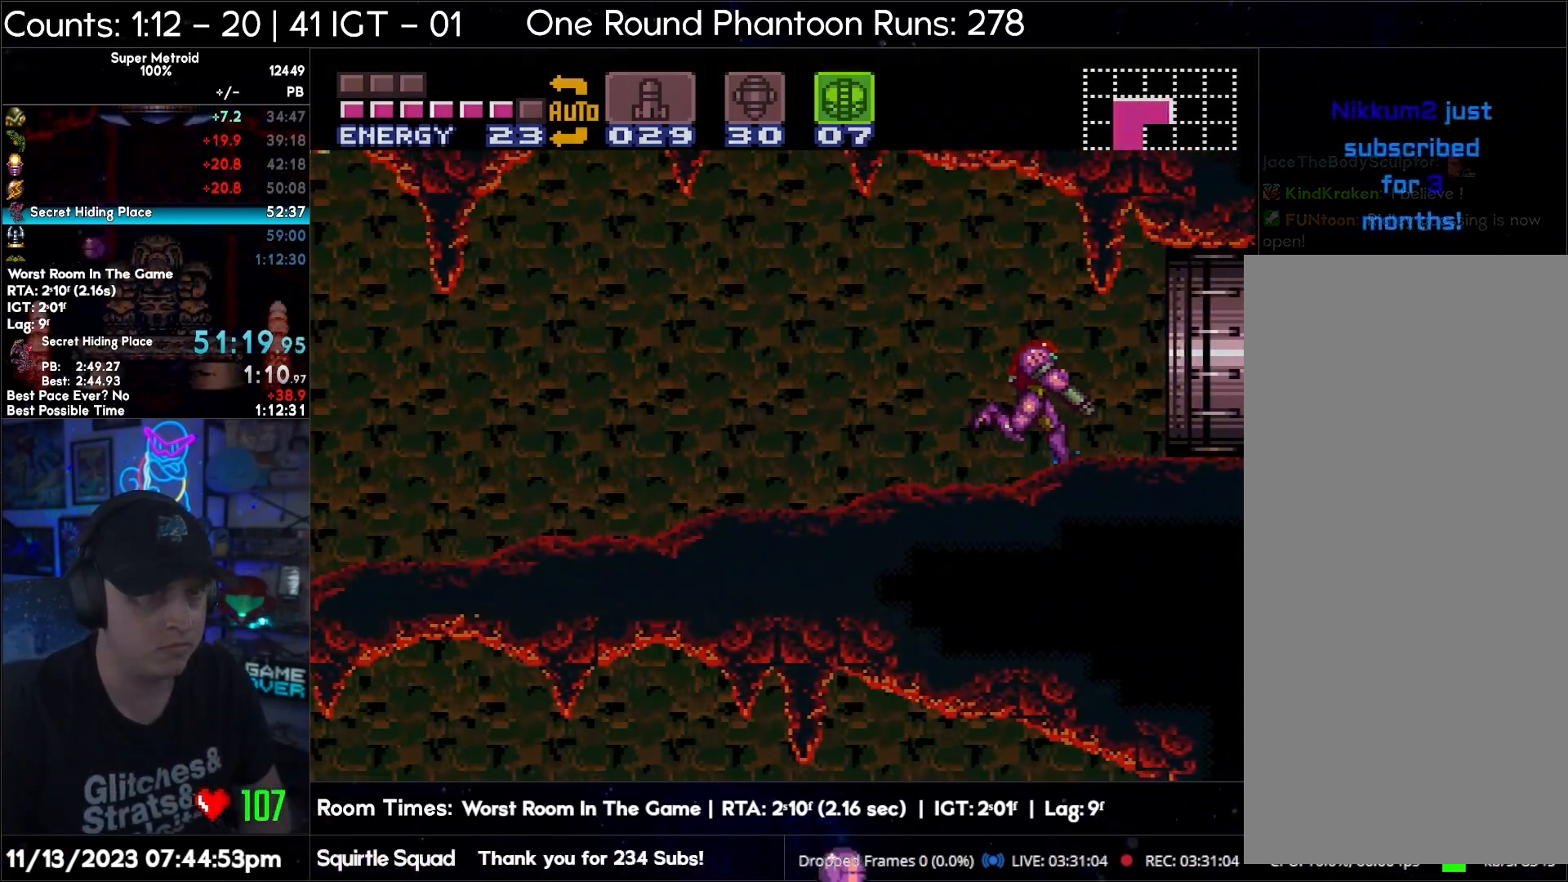
{"buttons": ["A", "L1", "DPAD_RIGHT"], "events": []}
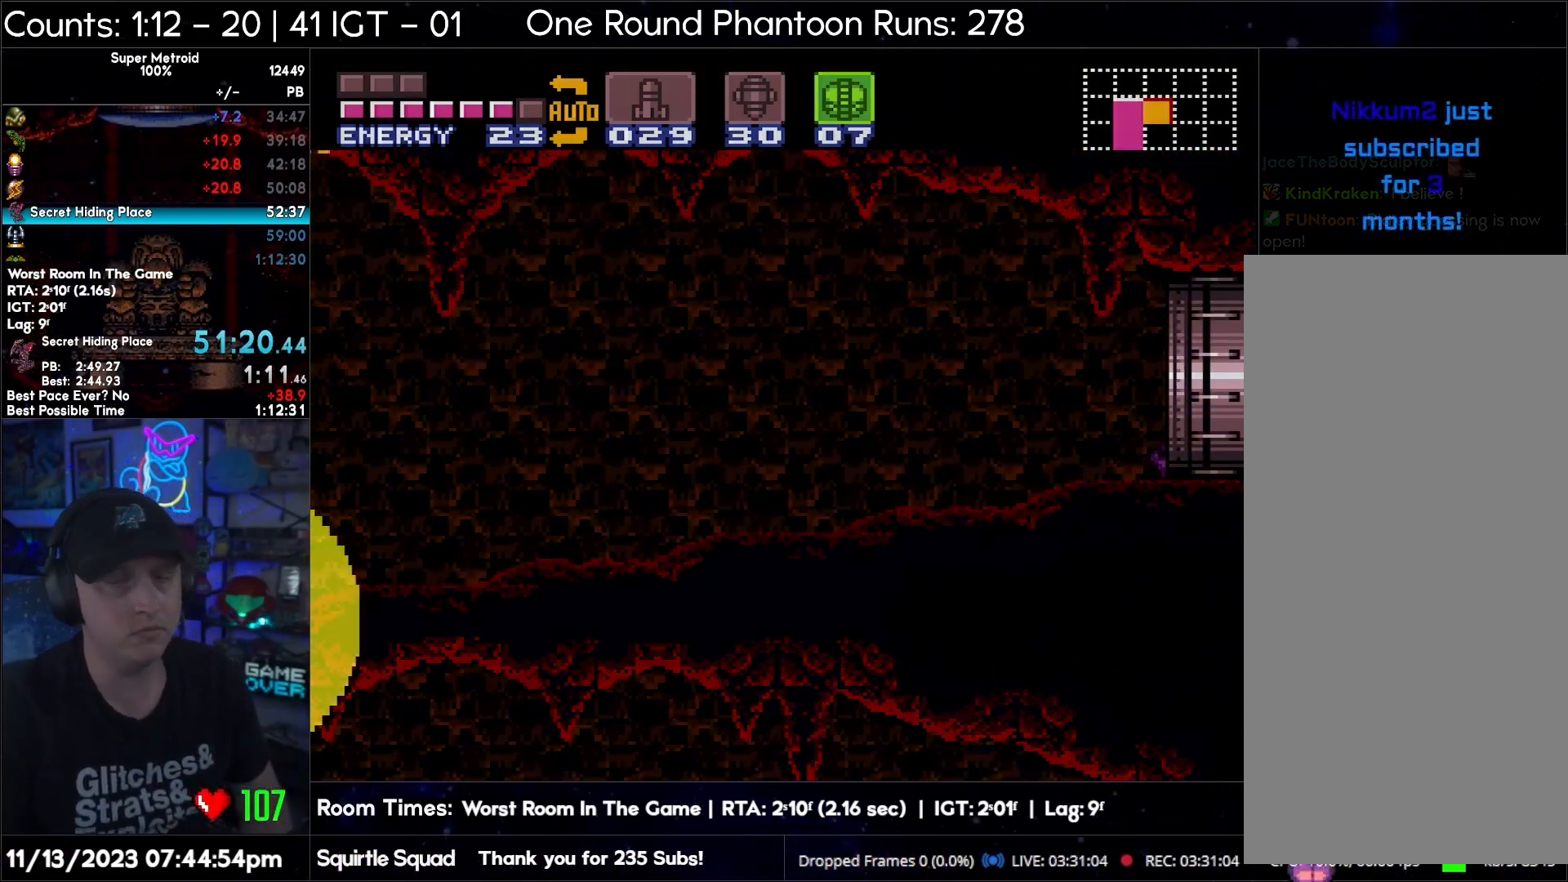
{"buttons": ["A", "Y", "L1", "DPAD_RIGHT"], "events": [[300, "A", "up"], [350, "A", "down"], [450, "Y", "down"]]}
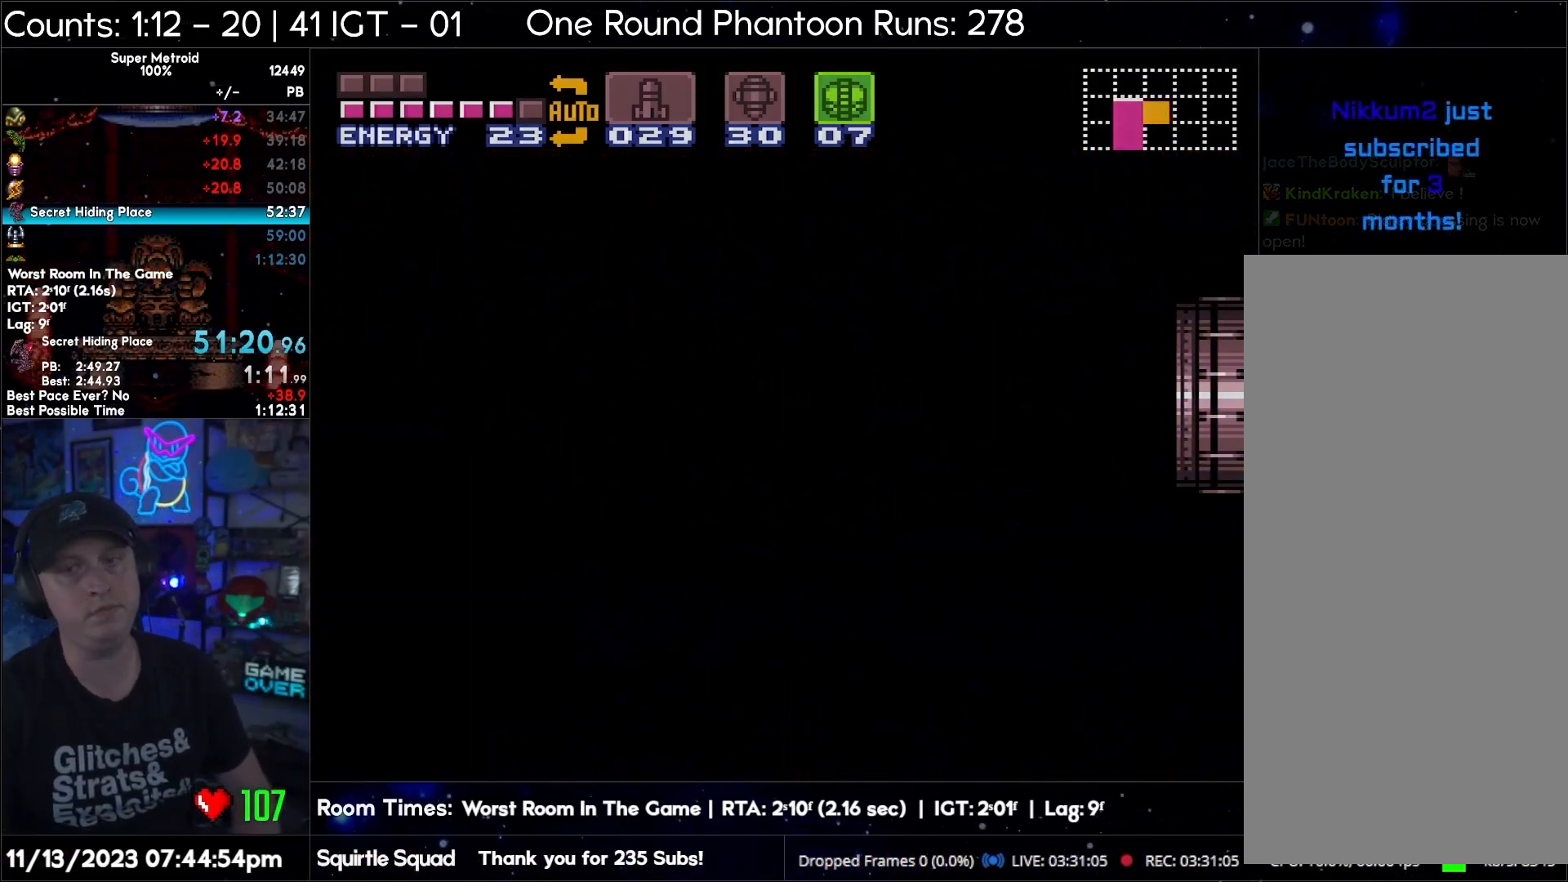
{"buttons": ["A", "Y"], "events": [[317, "DPAD_RIGHT", "up"], [317, "L1", "up"]]}
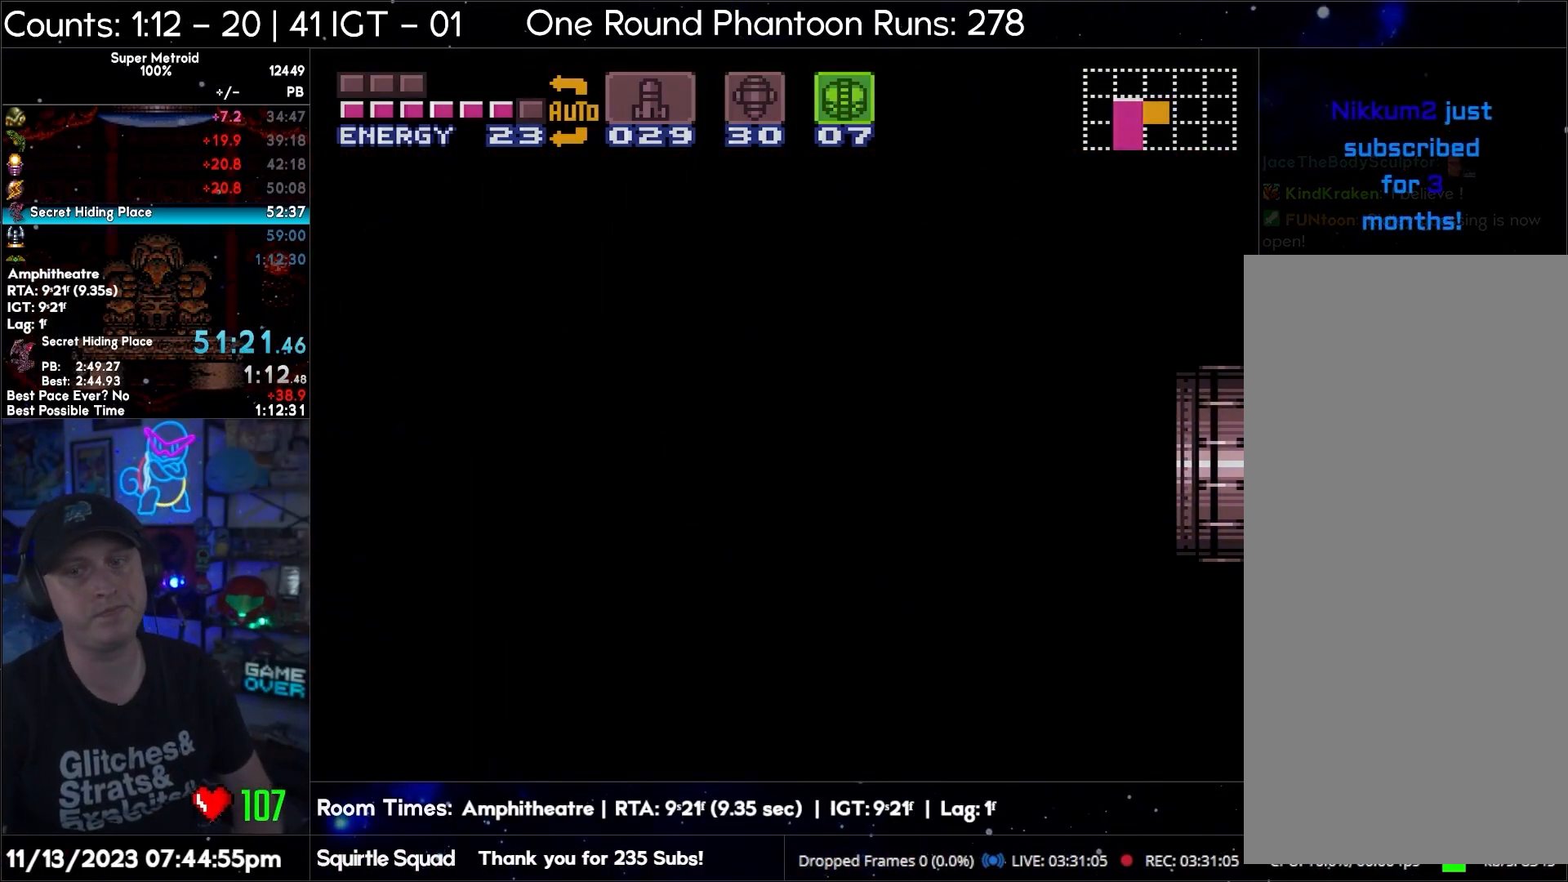
{"buttons": ["A", "Y", "L1", "DPAD_RIGHT"], "events": [[50, "A", "up"], [50, "Y", "up"], [150, "A", "down"], [150, "DPAD_RIGHT", "down"], [150, "L1", "down"], [150, "Y", "down"], [317, "DPAD_RIGHT", "up"], [417, "DPAD_RIGHT", "down"]]}
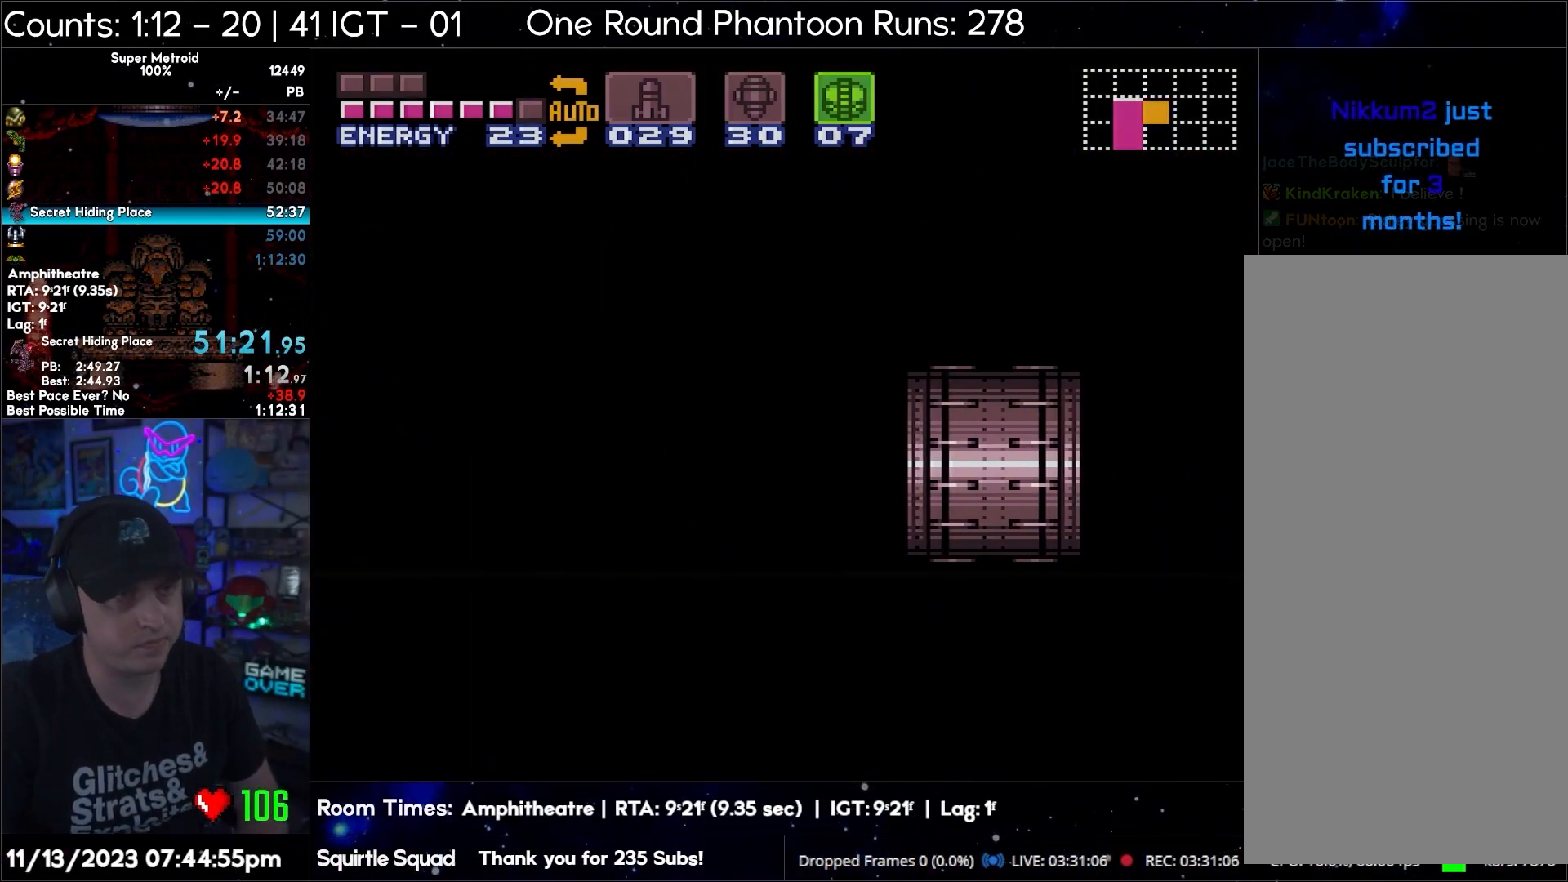
{"buttons": ["A", "Y", "L1", "DPAD_RIGHT"], "events": [[83, "DPAD_RIGHT", "up"], [183, "DPAD_RIGHT", "down"]]}
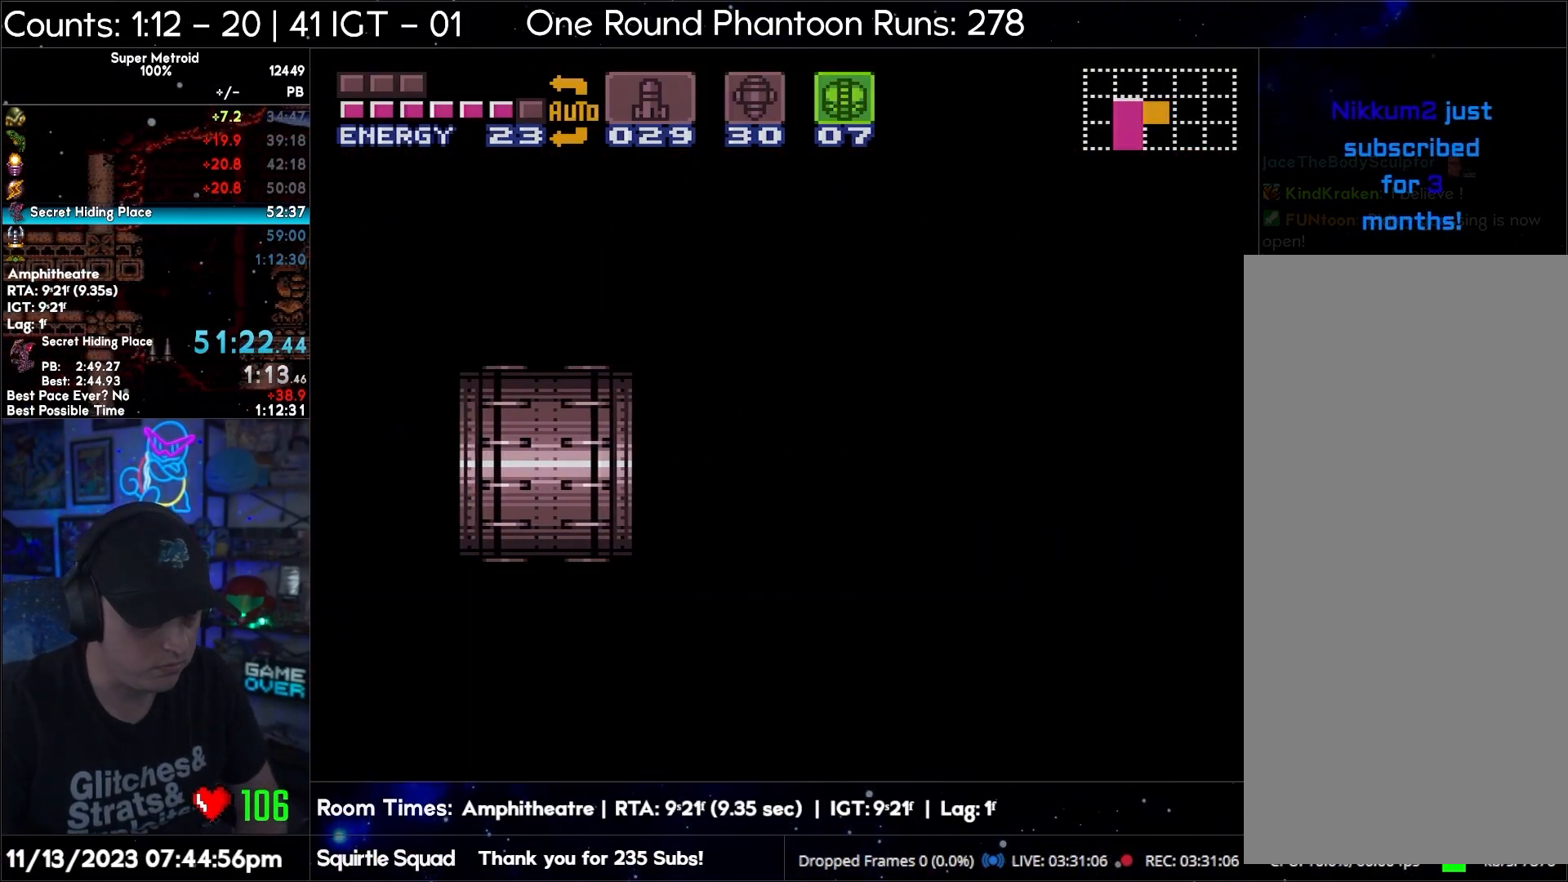
{"buttons": ["A", "Y", "L1", "DPAD_RIGHT"], "events": []}
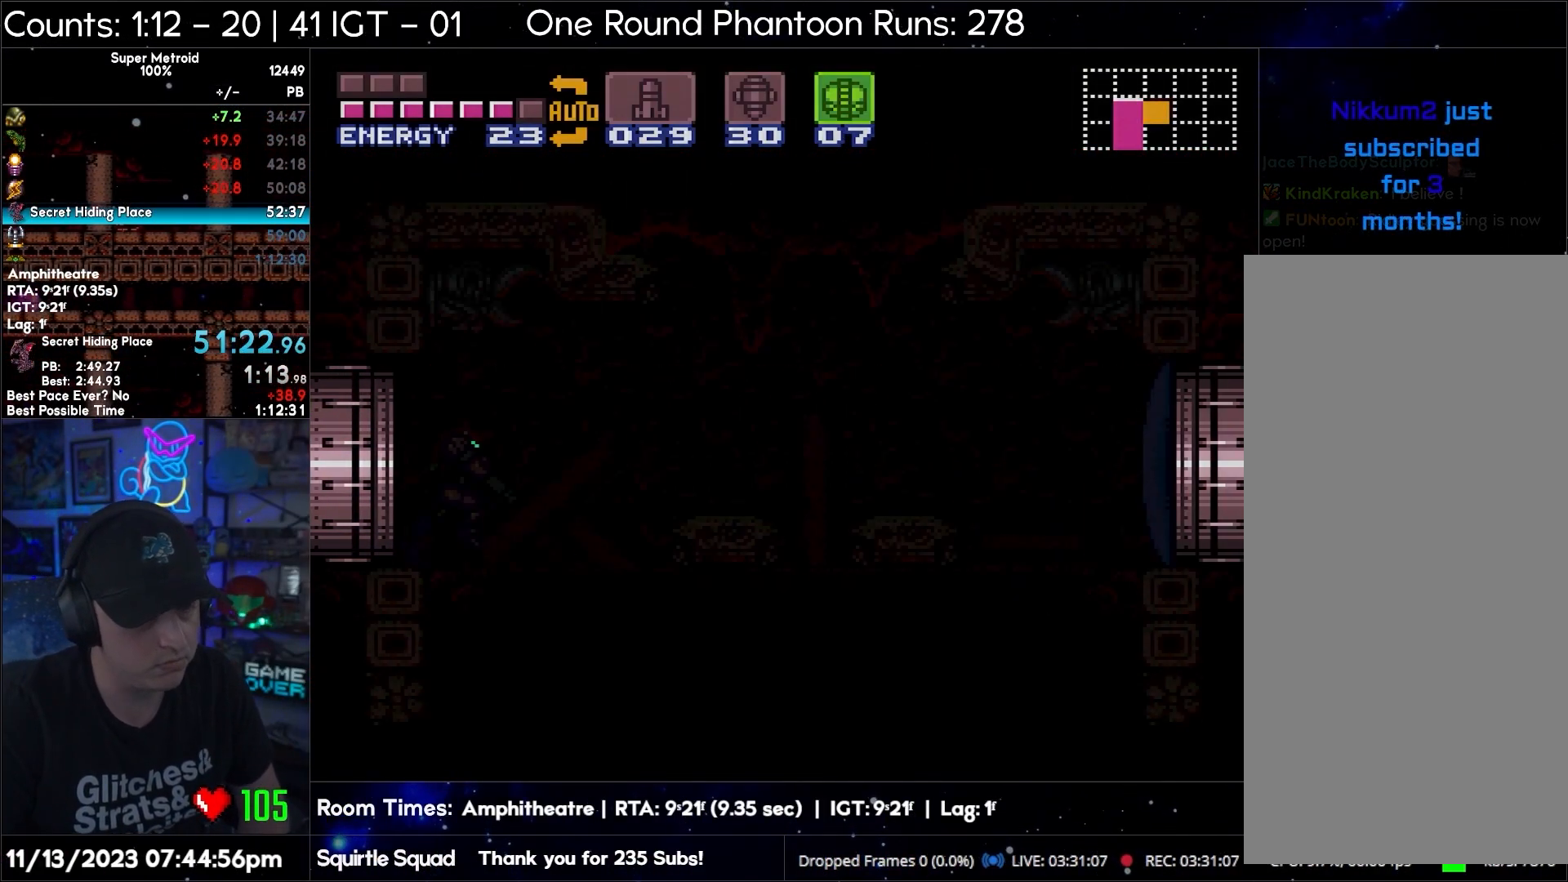
{"buttons": ["A", "Y", "L1", "DPAD_RIGHT"], "events": []}
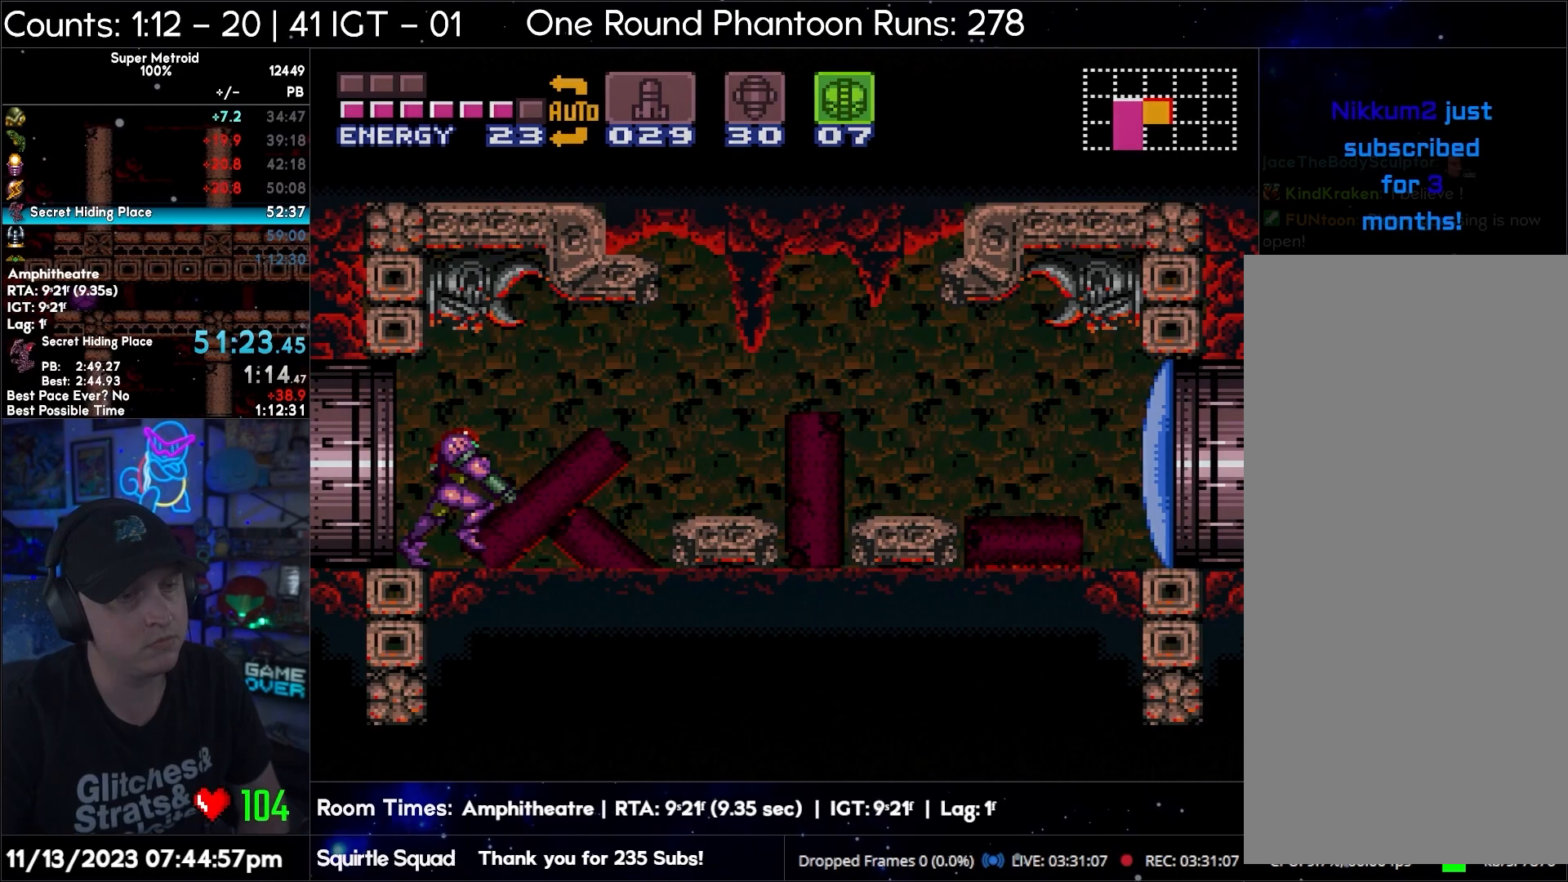
{"buttons": ["A", "DPAD_DOWN", "DPAD_LEFT"], "events": [[133, "Y", "up"], [233, "L1", "up"], [283, "DPAD_DOWN", "down"], [300, "DPAD_RIGHT", "up"], [367, "DPAD_LEFT", "down"]]}
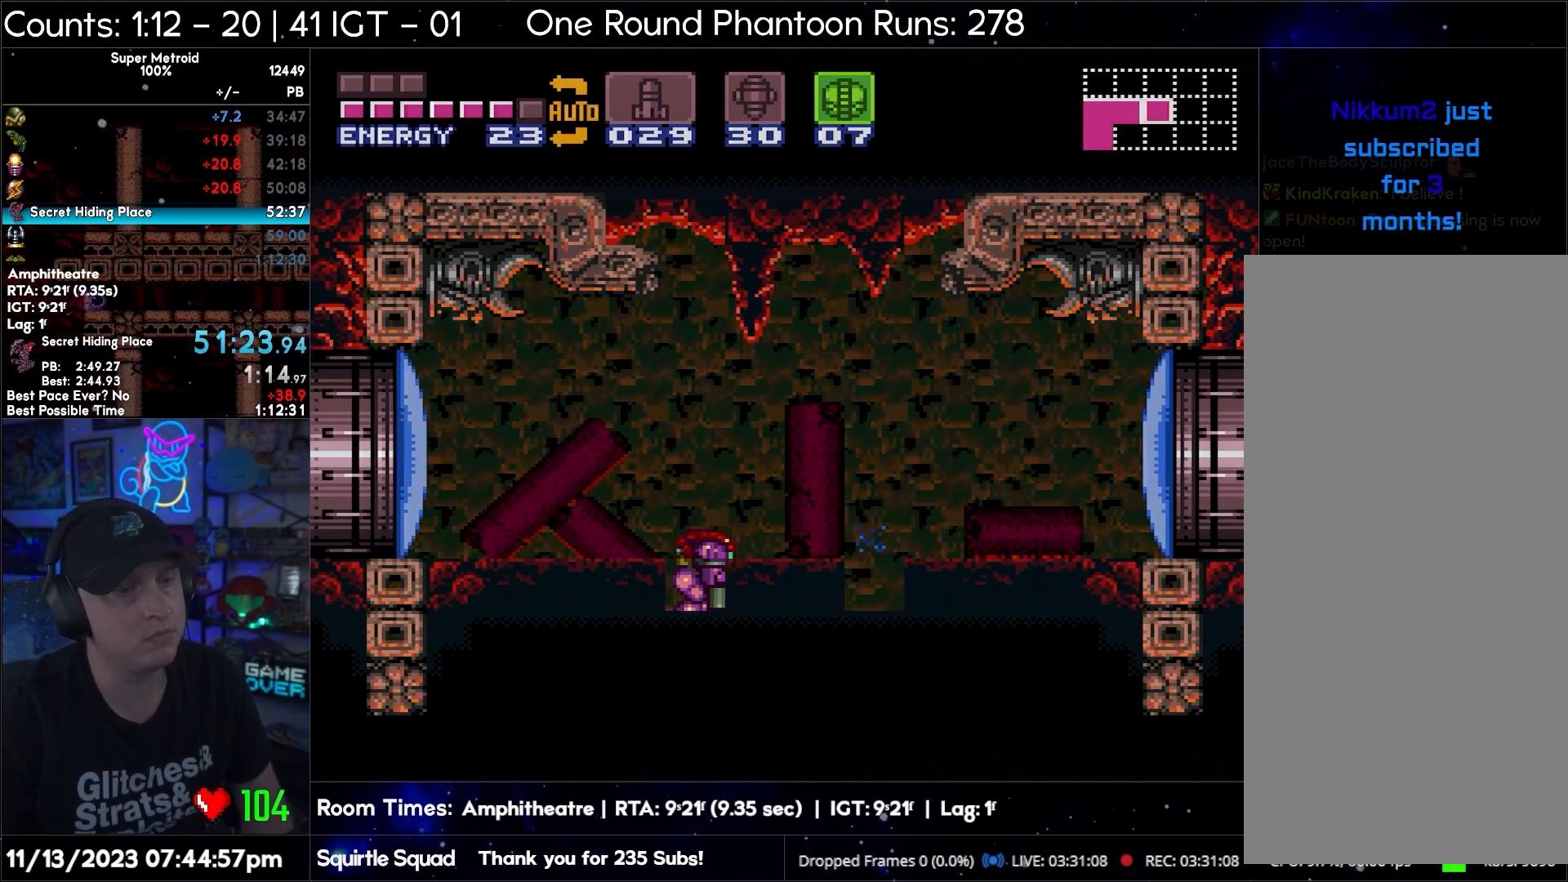
{"buttons": ["A", "Y", "DPAD_DOWN", "DPAD_LEFT"], "events": [[67, "Y", "down"]]}
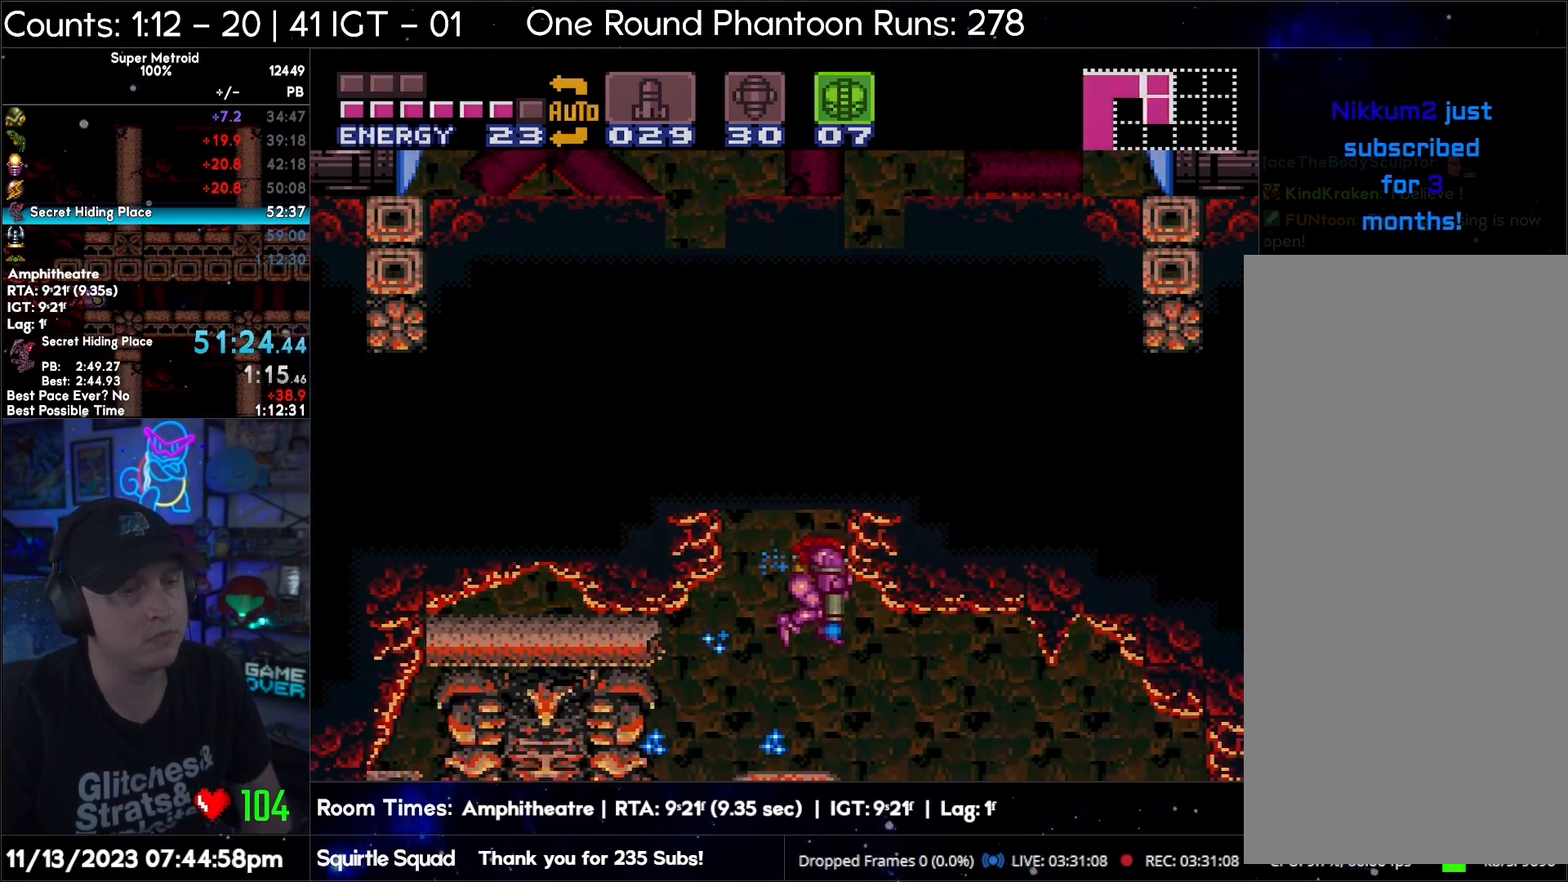
{"buttons": ["A", "Y", "DPAD_LEFT"], "events": [[183, "DPAD_DOWN", "up"]]}